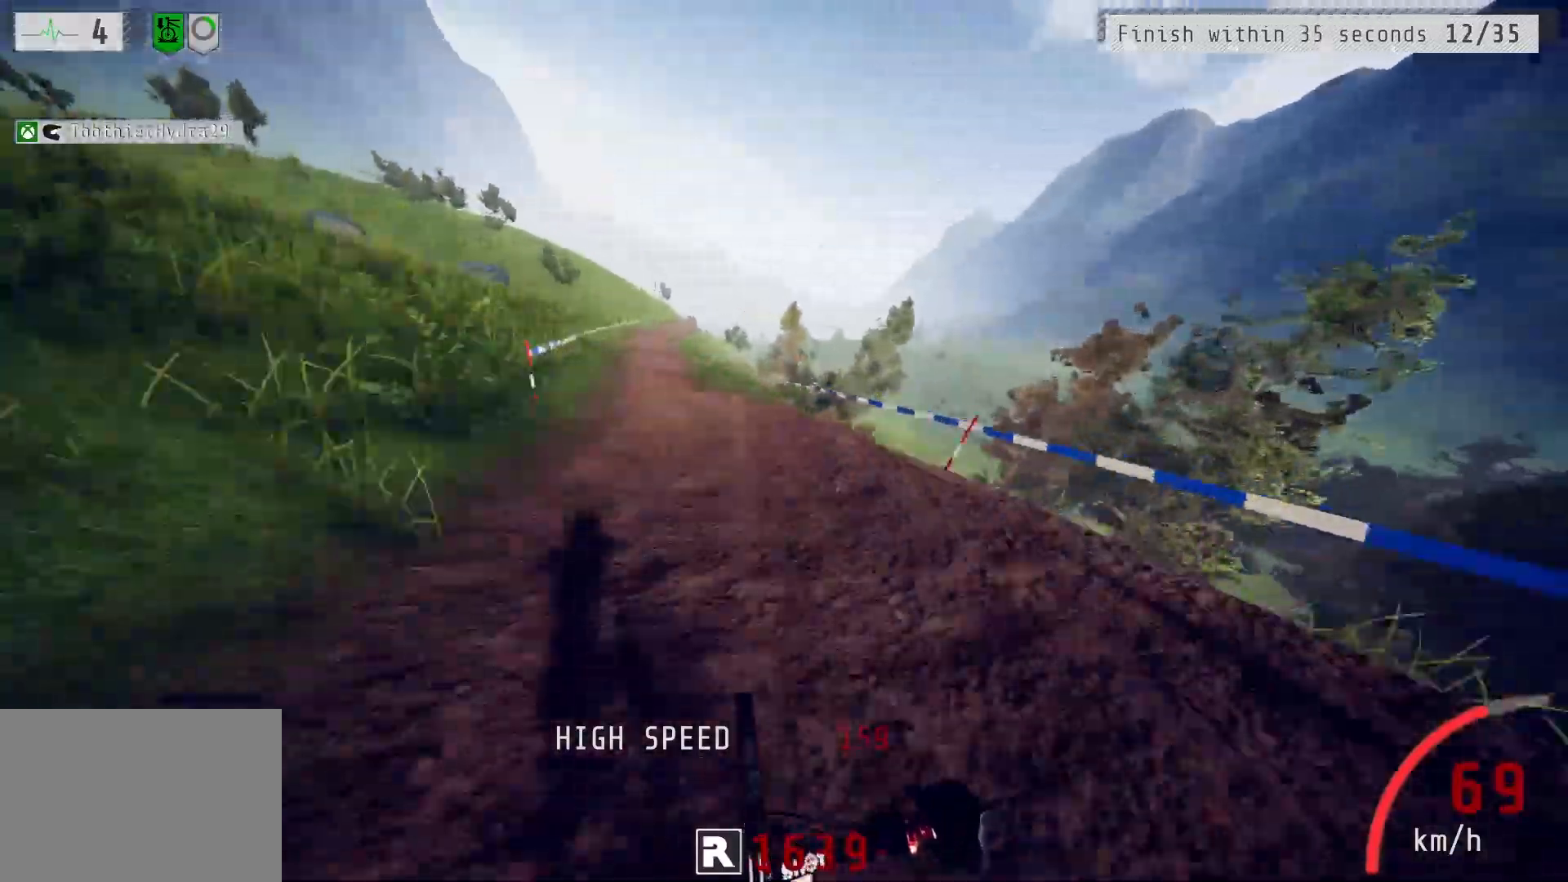
Gameplay with a controller (PlayStation layout); each line is a JSON object with the inputs held at the frame after it. "events" lists button and stick changes between this image and that frame as [ms after this image, input, new state], when the widget could be followed in between.
{"buttons": ["R2"], "left_stick": "center", "right_stick": "center", "events": [[100, "left_stick", "center"], [167, "left_stick", "left"], [500, "left_stick", "center"]]}
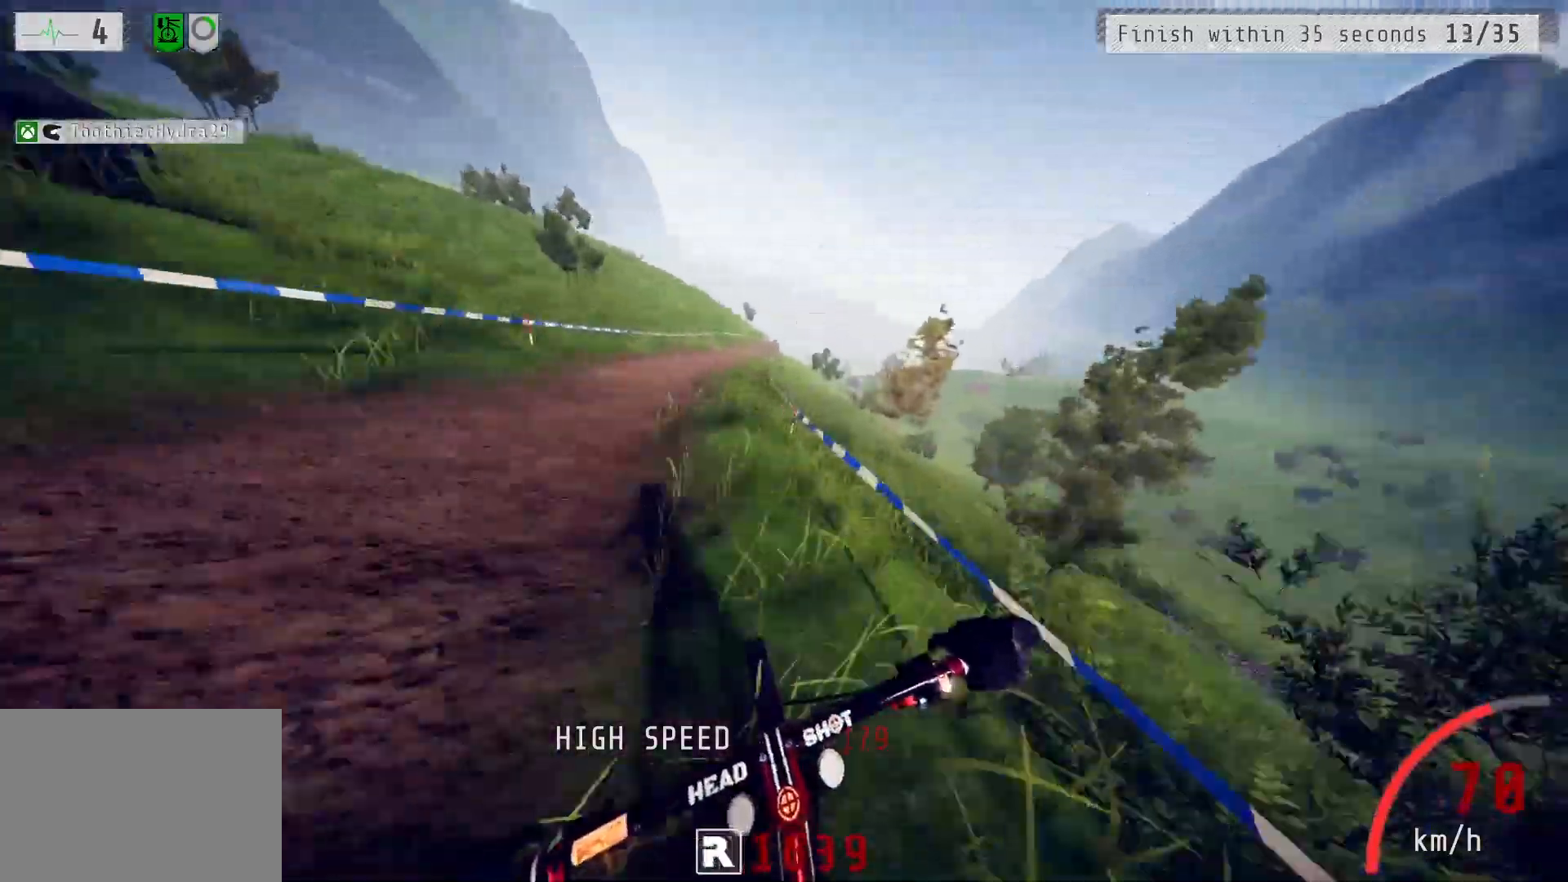
{"buttons": ["R2"], "left_stick": "center", "right_stick": "center", "events": [[217, "left_stick", "right"], [367, "left_stick", "center"]]}
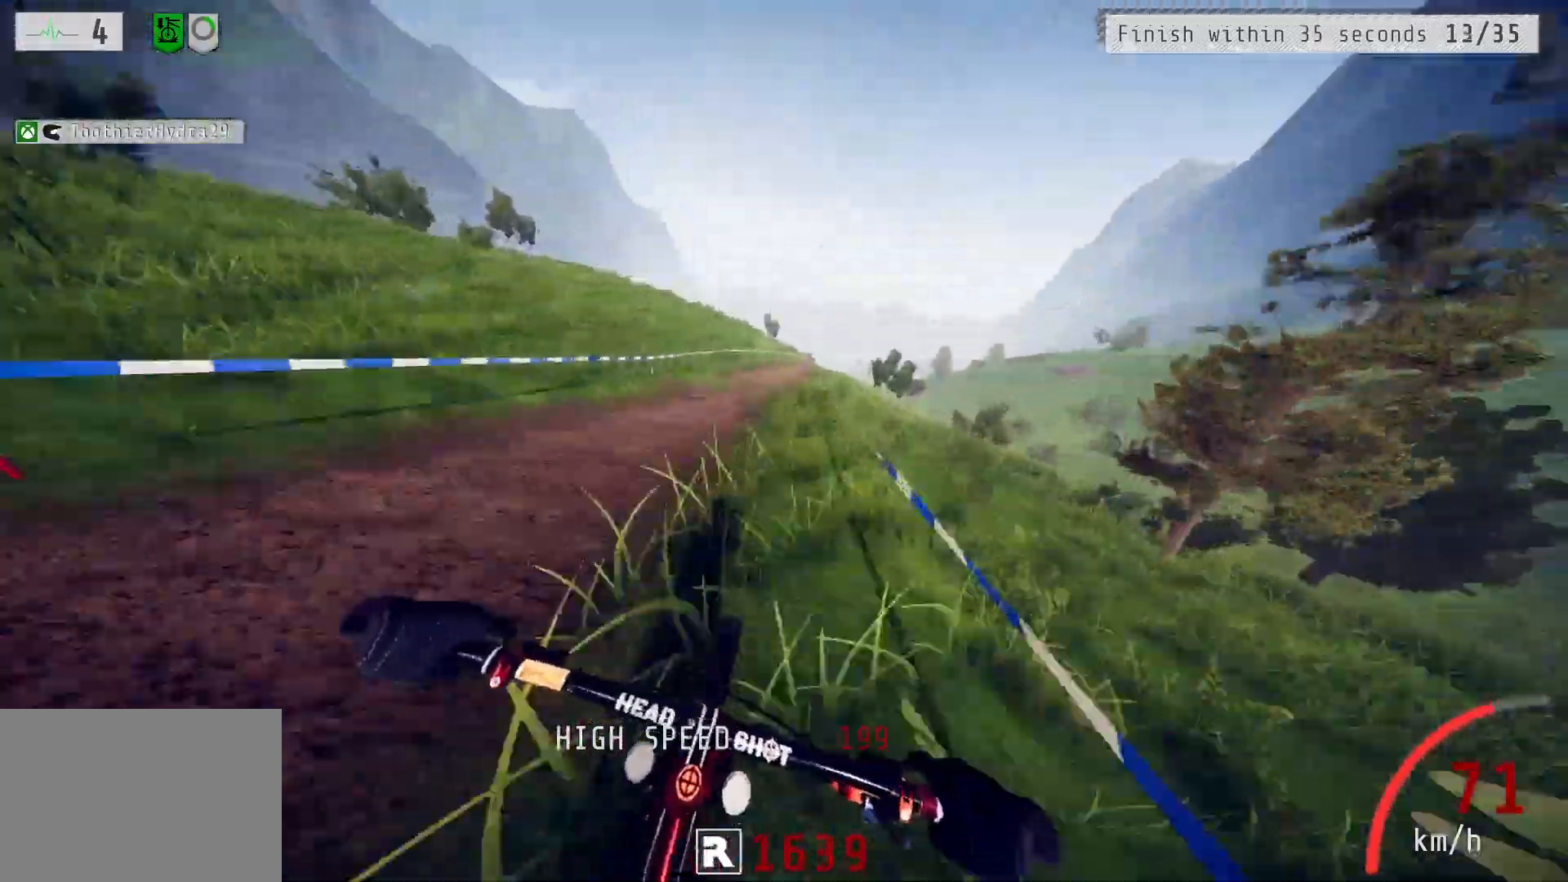
{"buttons": ["R2"], "left_stick": "center", "right_stick": "center", "events": [[317, "left_stick", "right"], [450, "left_stick", "center"]]}
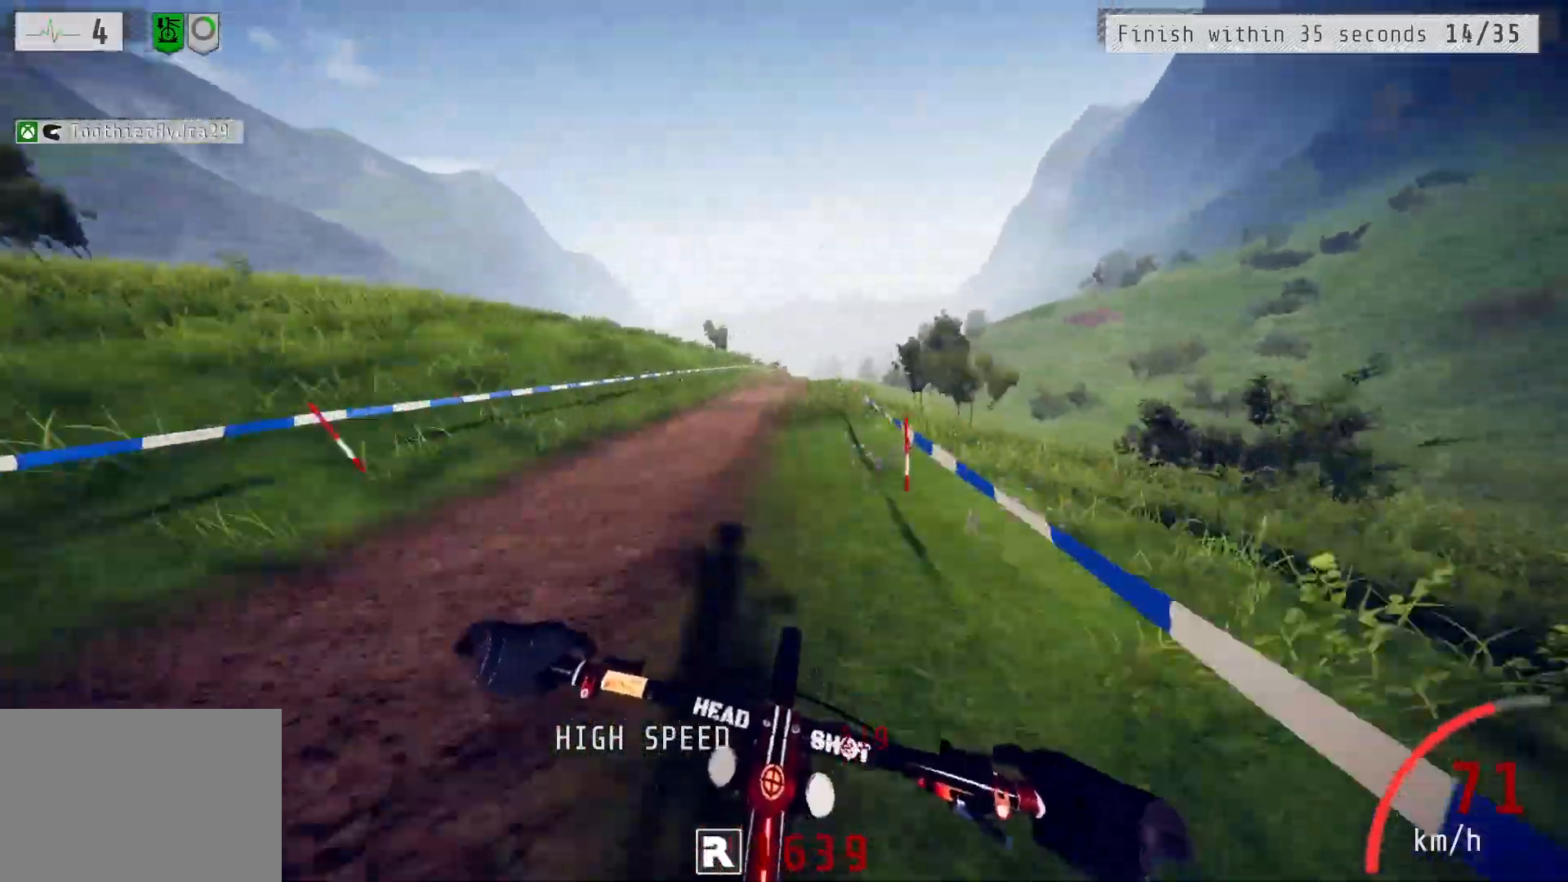
{"buttons": ["R2"], "left_stick": "right", "right_stick": "center", "events": [[33, "left_stick", "right"], [150, "left_stick", "center"], [433, "left_stick", "right"]]}
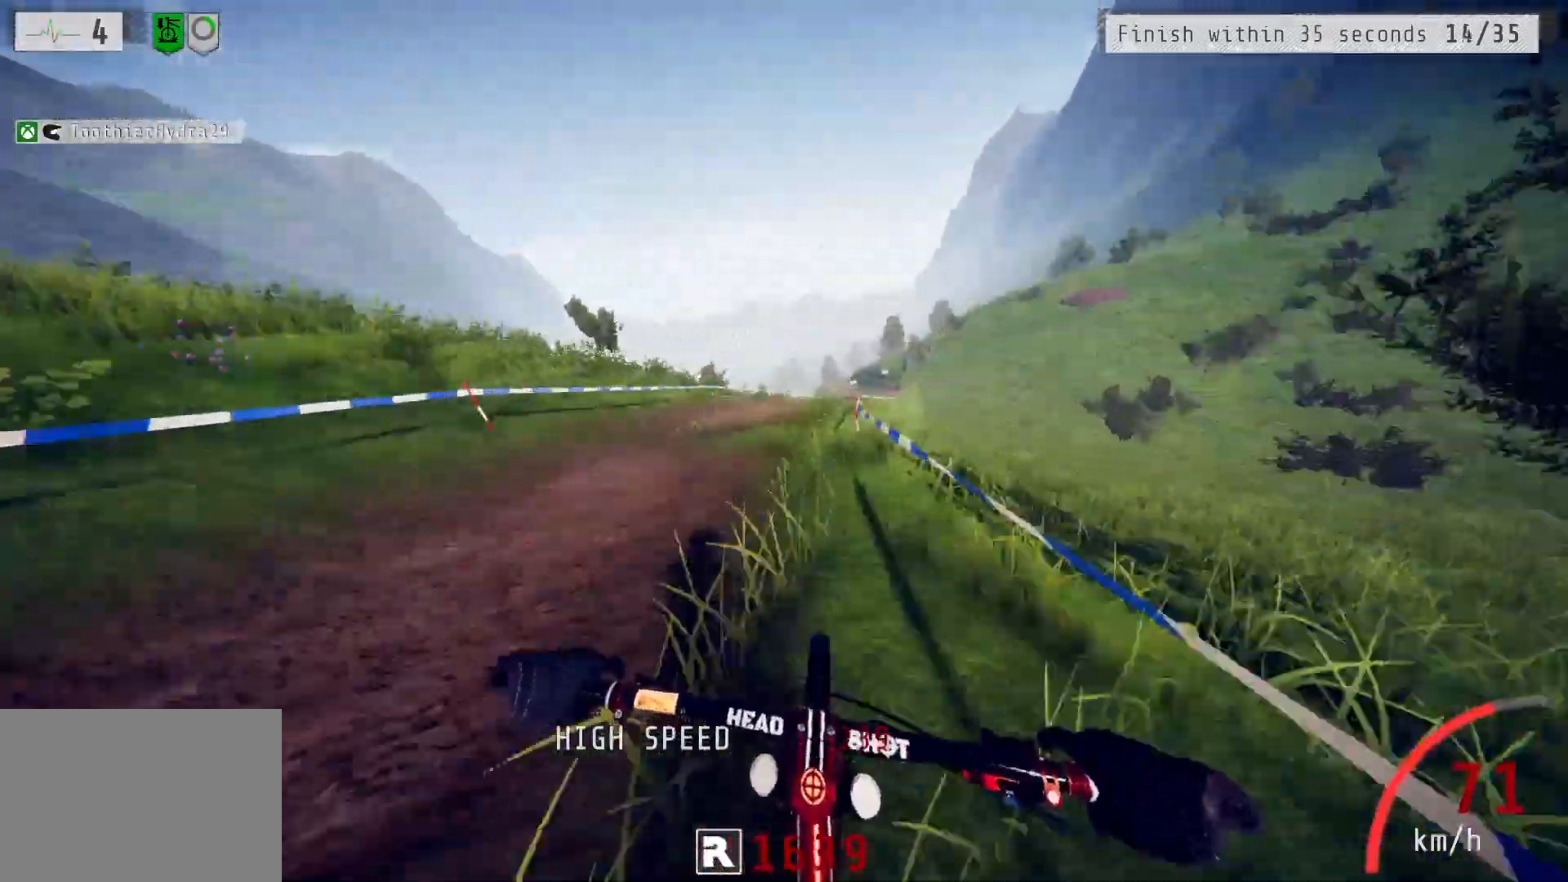
{"buttons": ["R2"], "left_stick": "right", "right_stick": "center", "events": [[167, "right_stick", "down"], [483, "right_stick", "center"]]}
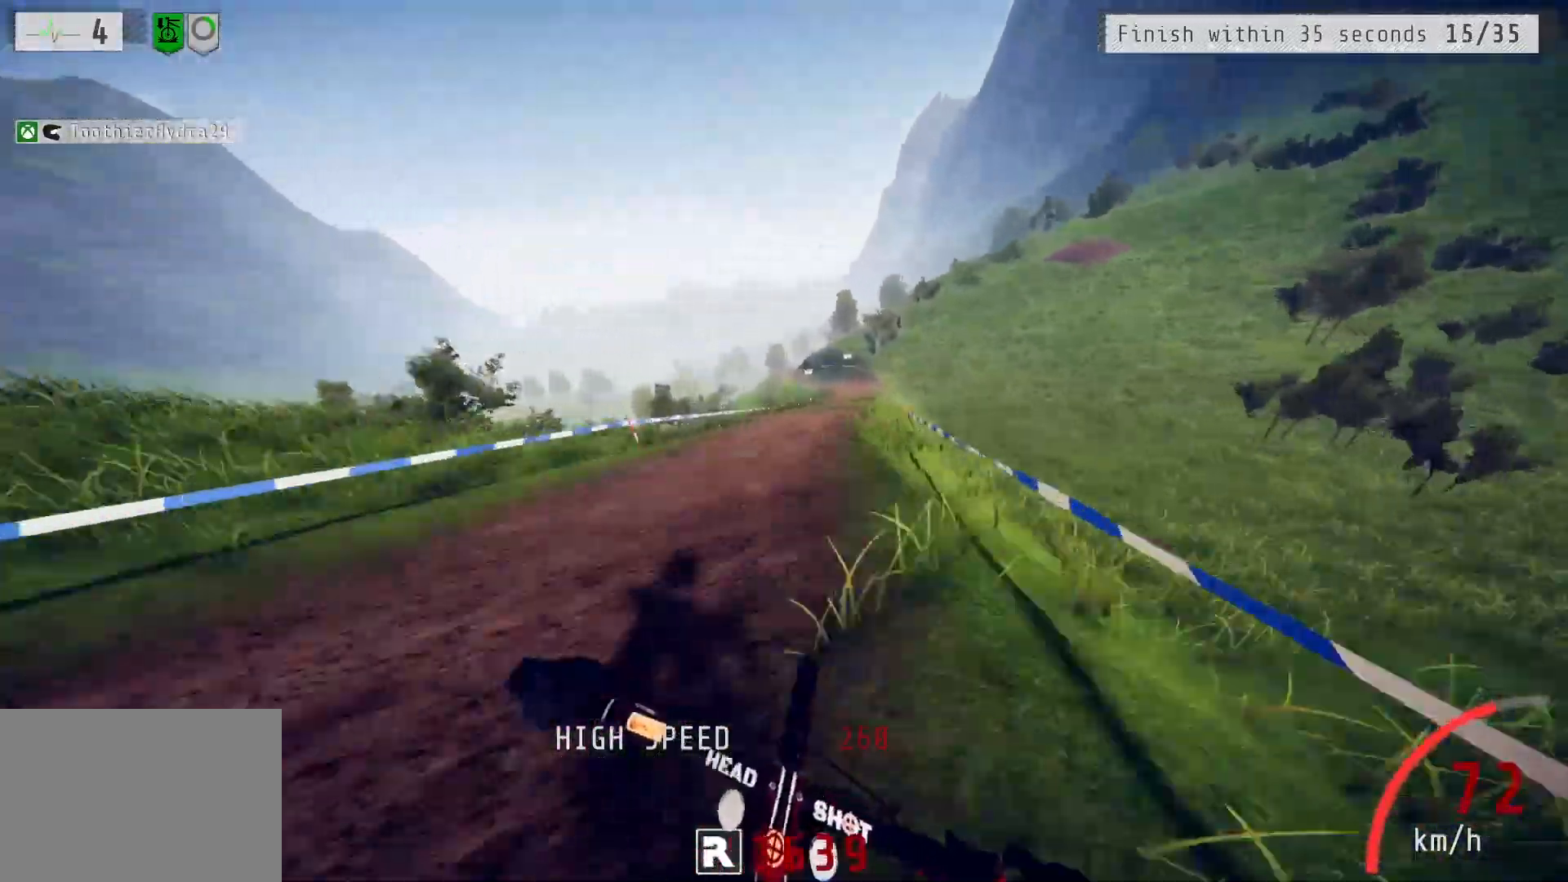
{"buttons": ["R2"], "left_stick": "right", "right_stick": "center", "events": [[50, "left_stick", "center"], [433, "left_stick", "right"]]}
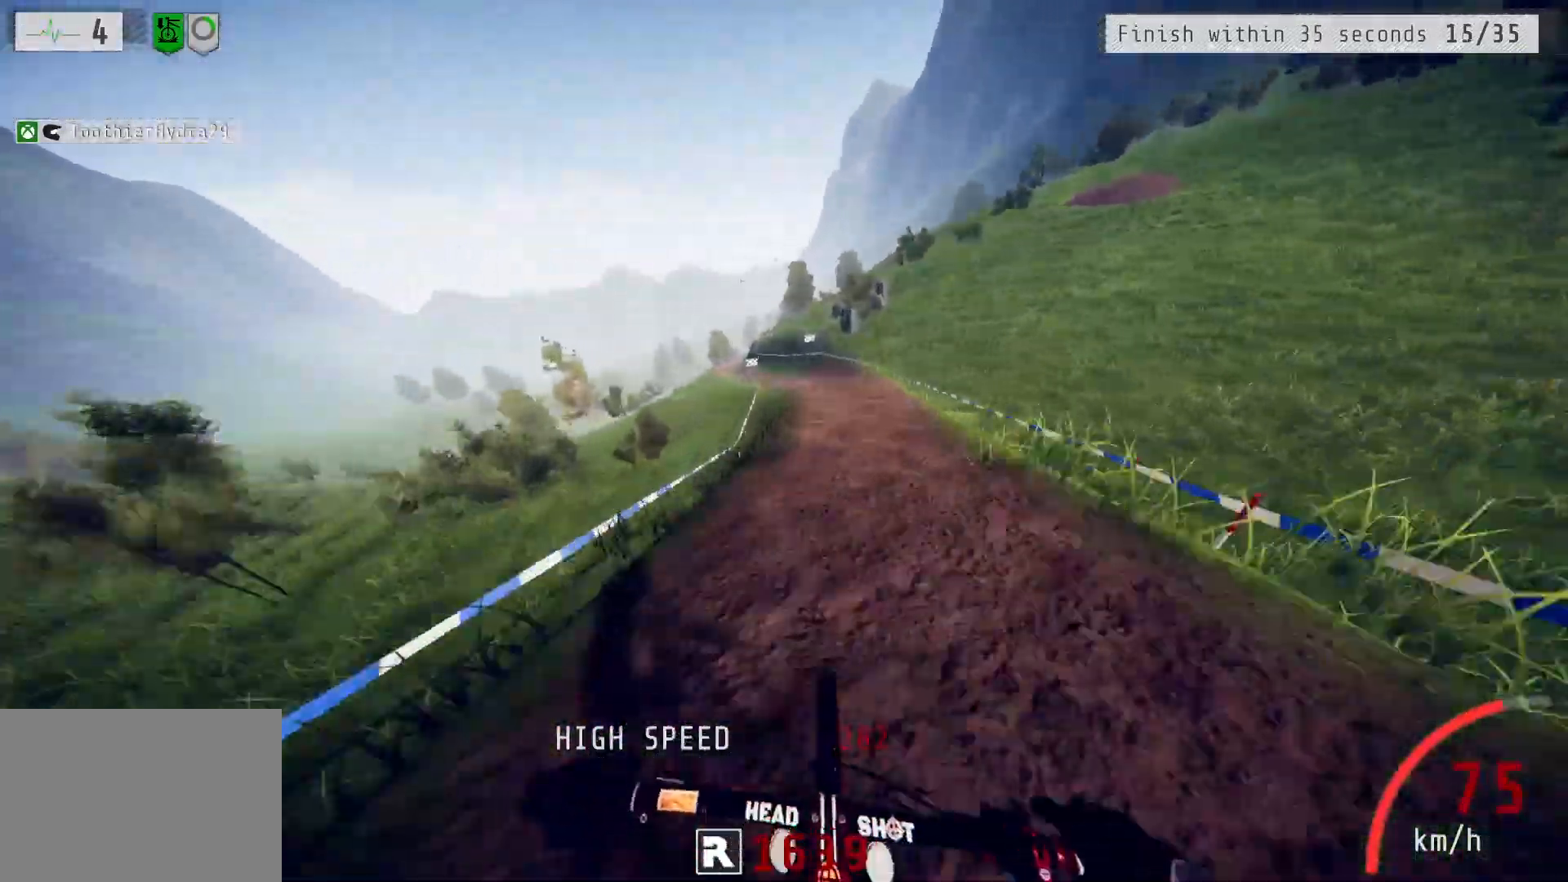
{"buttons": ["R2"], "left_stick": "left", "right_stick": "center", "events": [[50, "left_stick", "center"], [100, "left_stick", "left"], [250, "left_stick", "center"], [333, "left_stick", "left"]]}
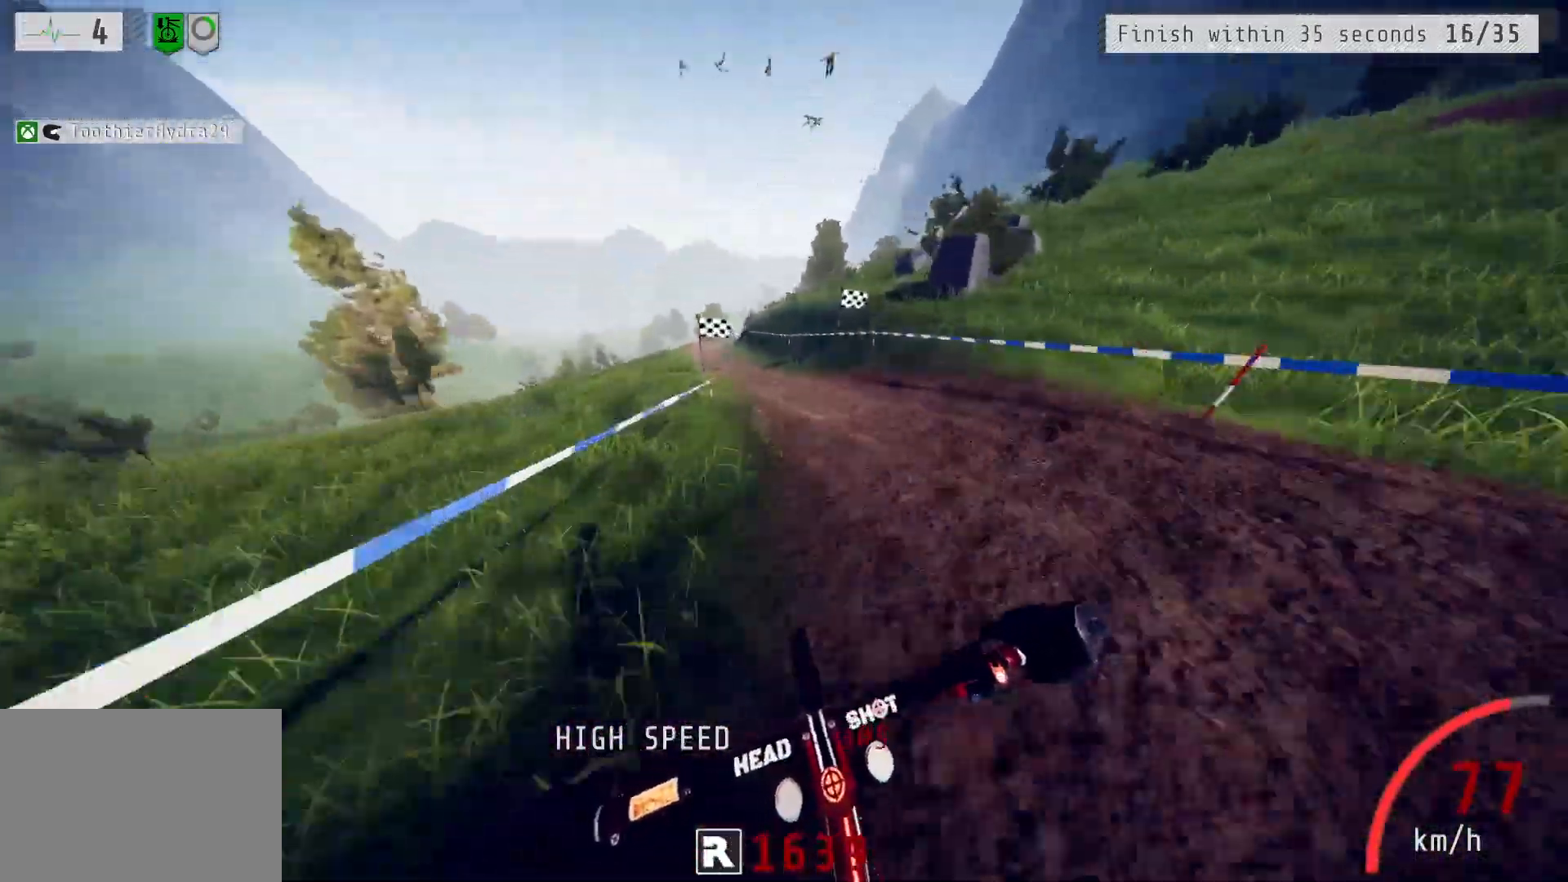
{"buttons": ["R2"], "left_stick": "right", "right_stick": "down", "events": [[217, "left_stick", "center"], [333, "left_stick", "left"], [400, "right_stick", "down"], [433, "left_stick", "center"], [500, "left_stick", "right"]]}
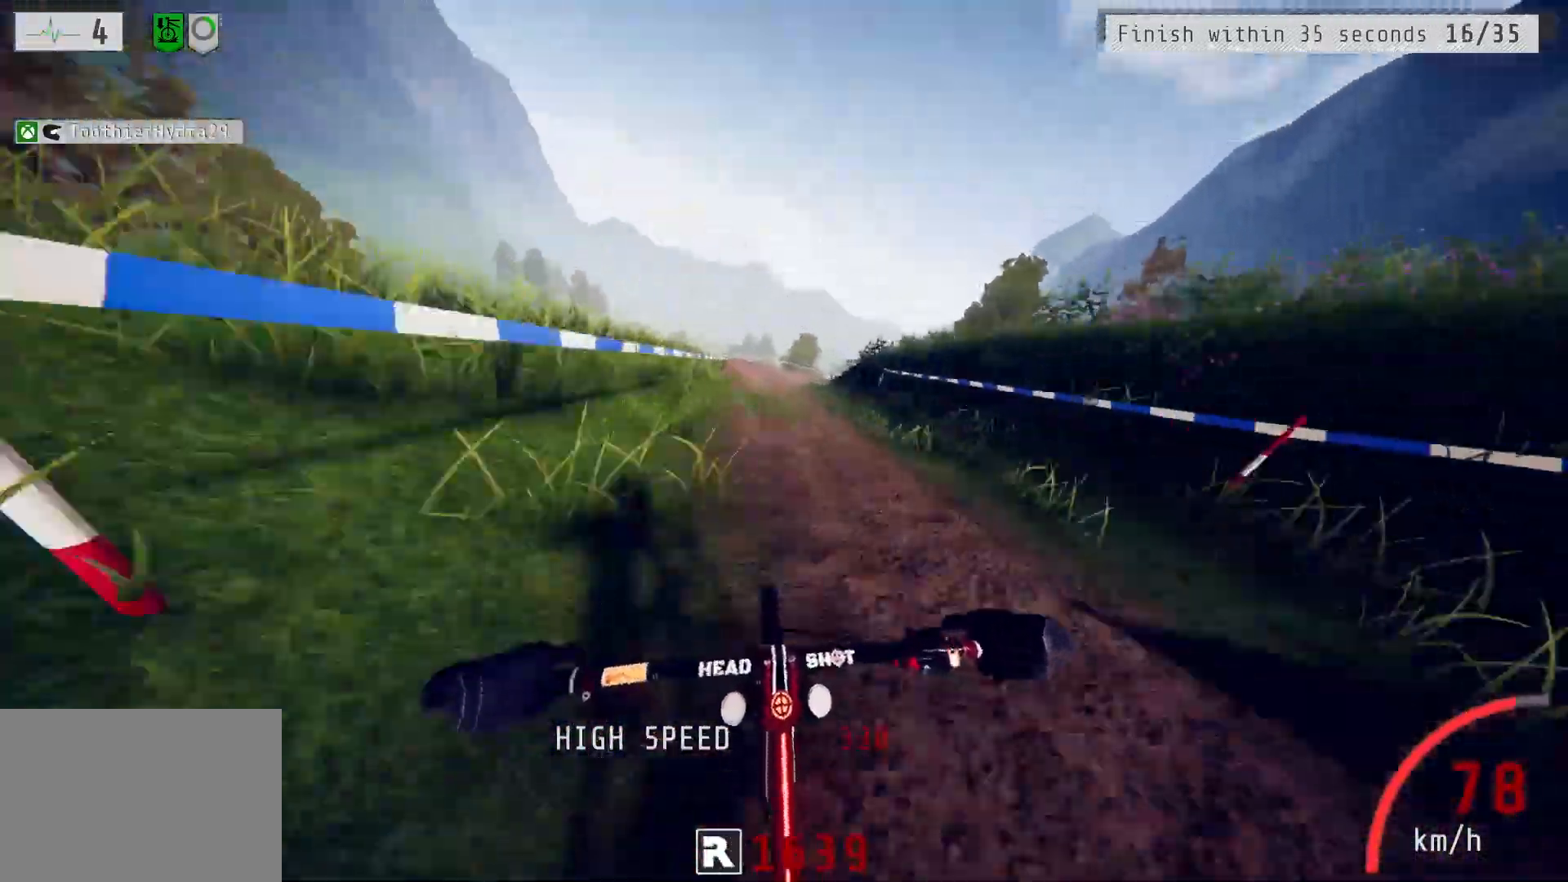
{"buttons": ["R2"], "left_stick": "right", "right_stick": "center", "events": [[117, "right_stick", "center"], [300, "left_stick", "center"], [350, "left_stick", "right"]]}
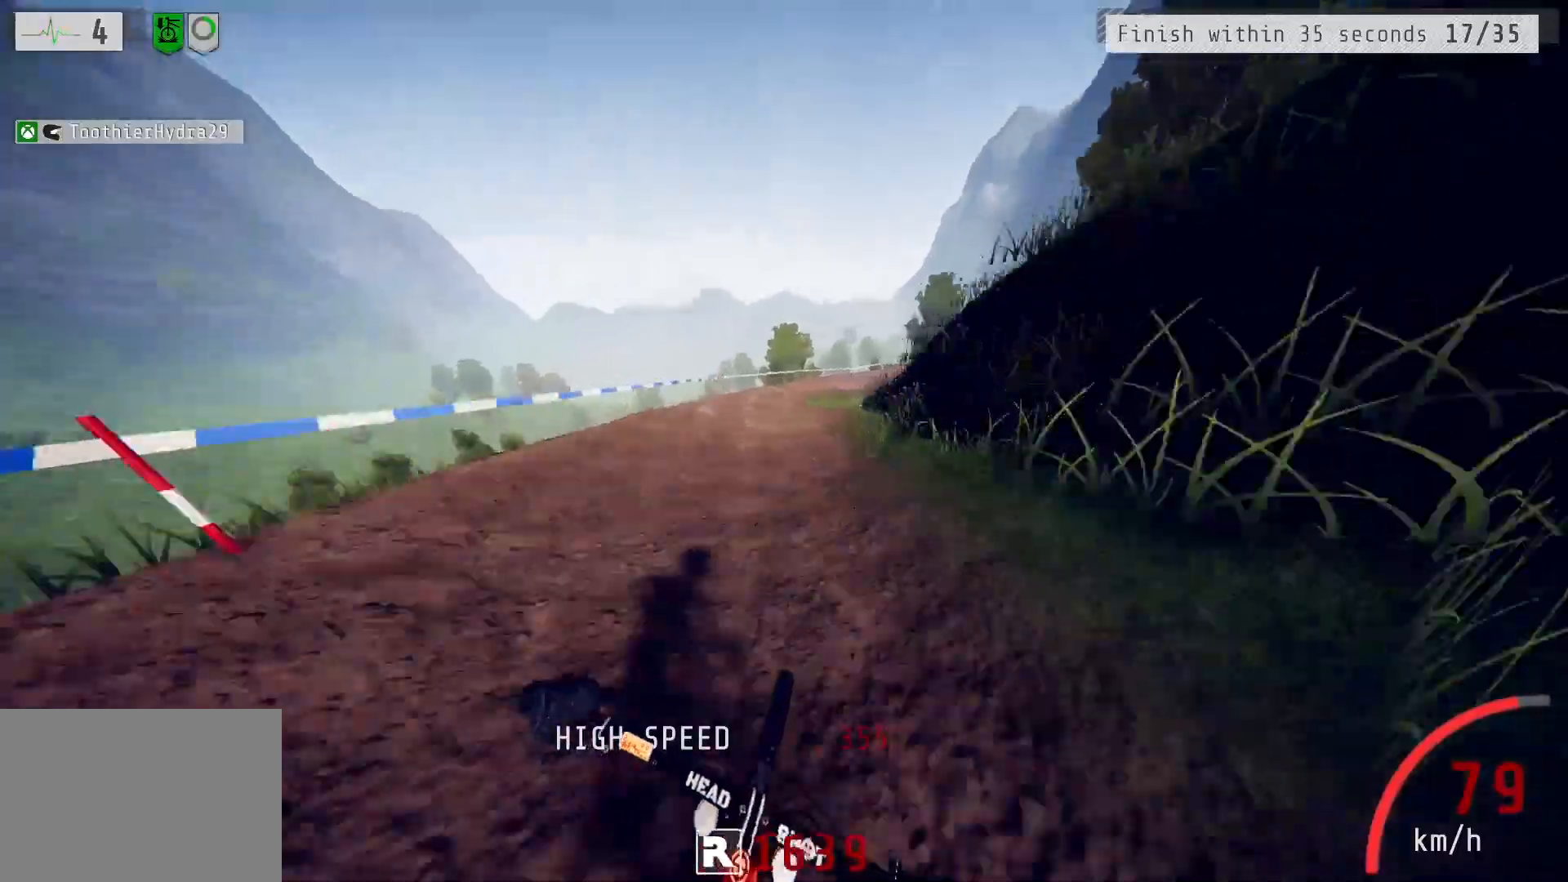
{"buttons": ["R2"], "left_stick": "right", "right_stick": "center", "events": [[317, "left_stick", "center"], [367, "left_stick", "right"]]}
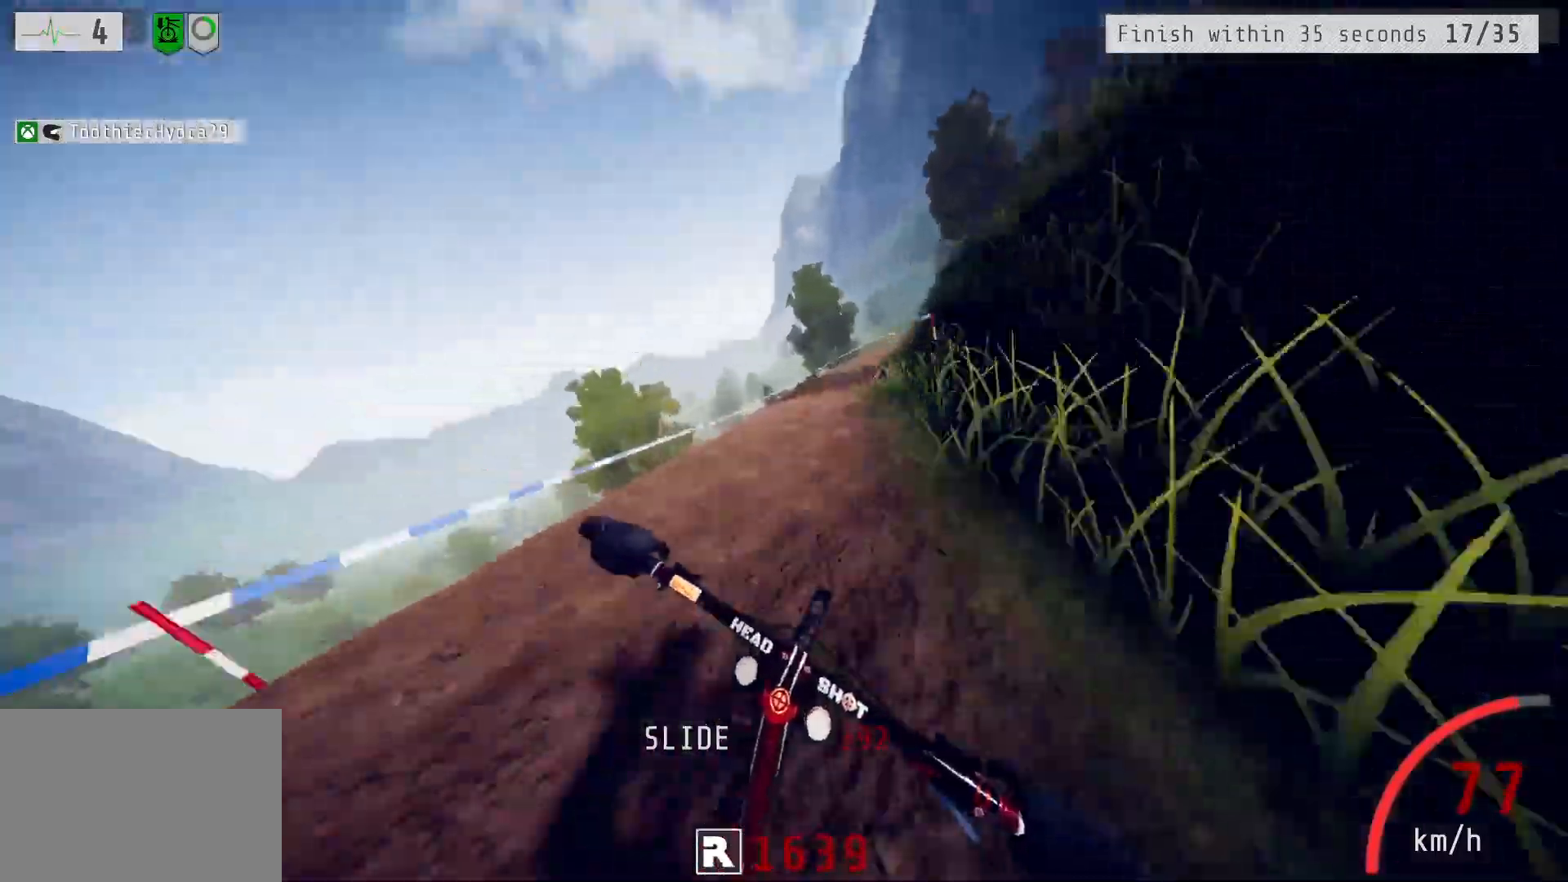
{"buttons": ["R2"], "left_stick": "left", "right_stick": "center", "events": [[233, "right_stick", "down"], [250, "left_stick", "center"], [300, "left_stick", "left"], [400, "right_stick", "center"]]}
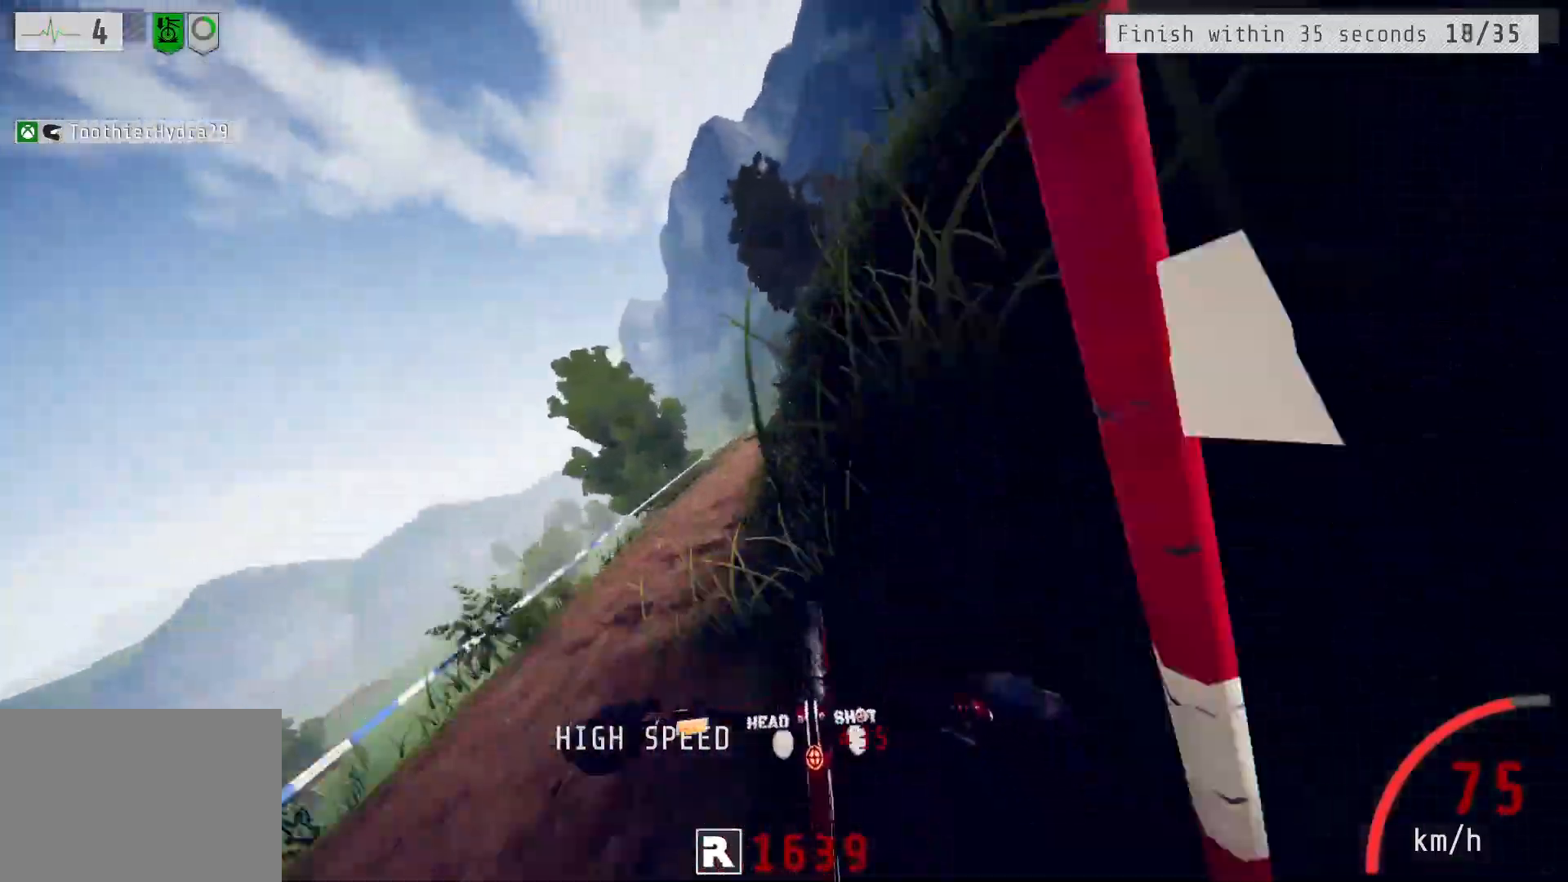
{"buttons": ["R2"], "left_stick": "center", "right_stick": "center", "events": [[300, "left_stick", "center"]]}
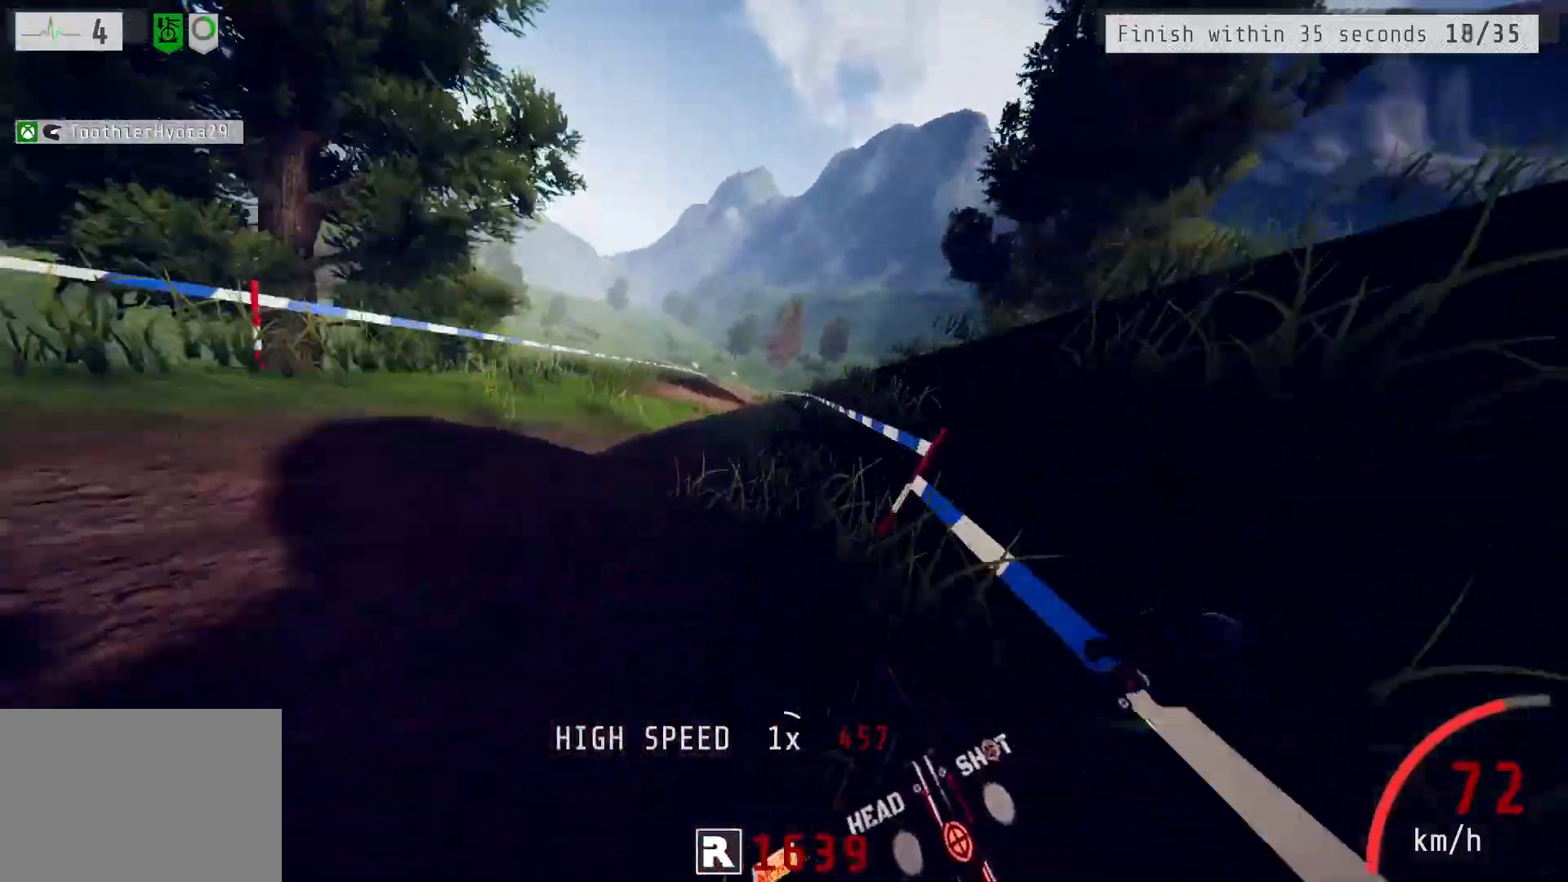
{"buttons": ["R2"], "left_stick": "left", "right_stick": "center", "events": [[150, "left_stick", "left"], [233, "right_stick", "down"], [333, "left_stick", "center"], [450, "right_stick", "center"], [483, "left_stick", "left"]]}
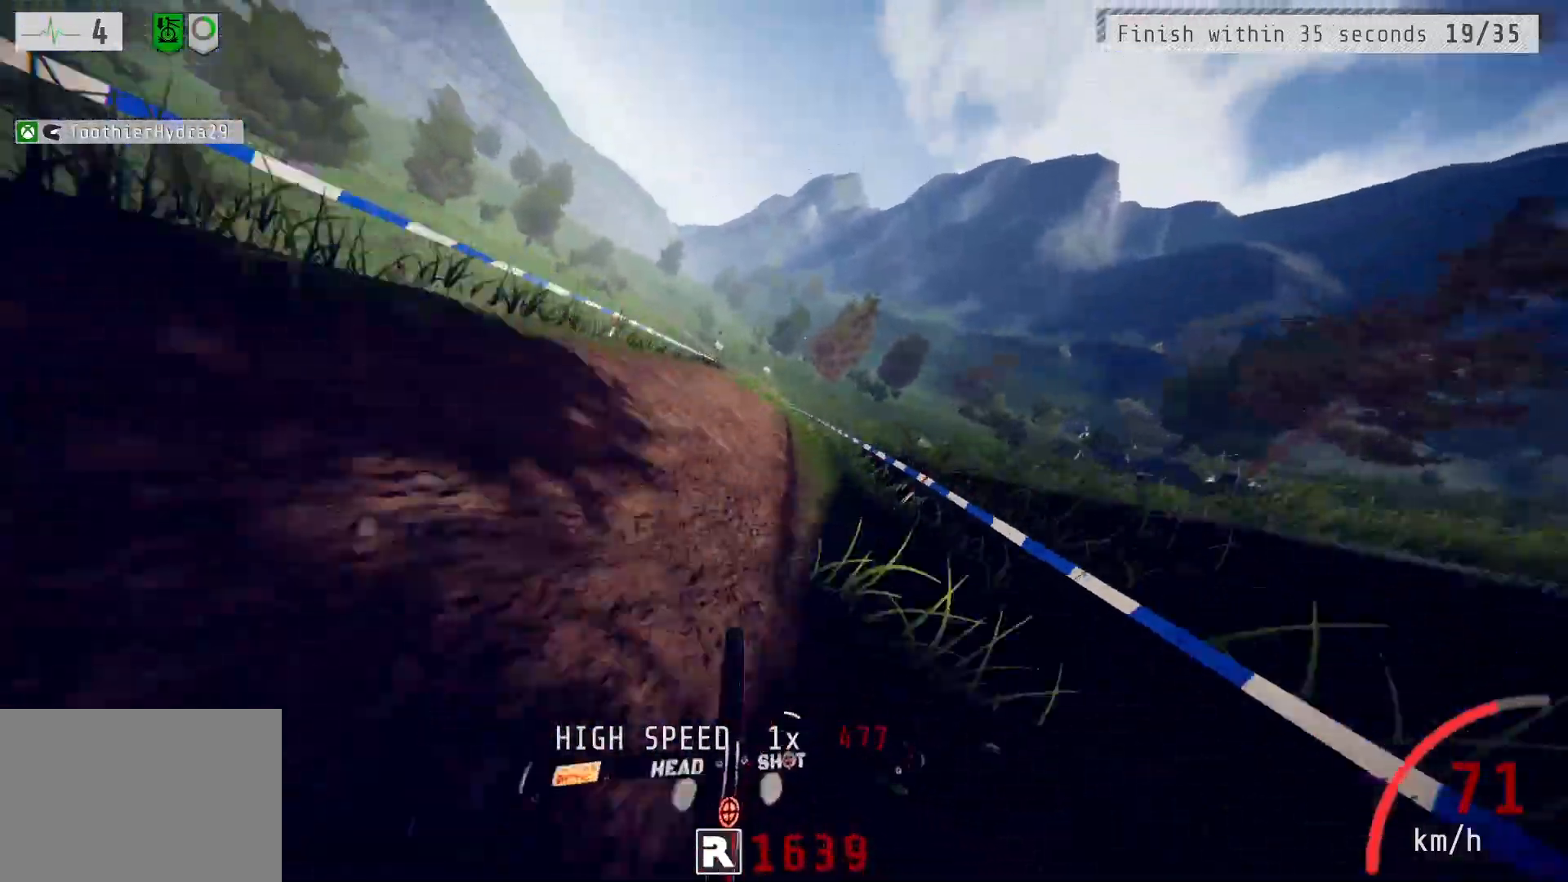
{"buttons": ["R2"], "left_stick": "center", "right_stick": "down", "events": [[67, "left_stick", "center"], [183, "left_stick", "left"], [317, "left_stick", "center"], [317, "right_stick", "down"], [433, "left_stick", "left"], [500, "left_stick", "center"]]}
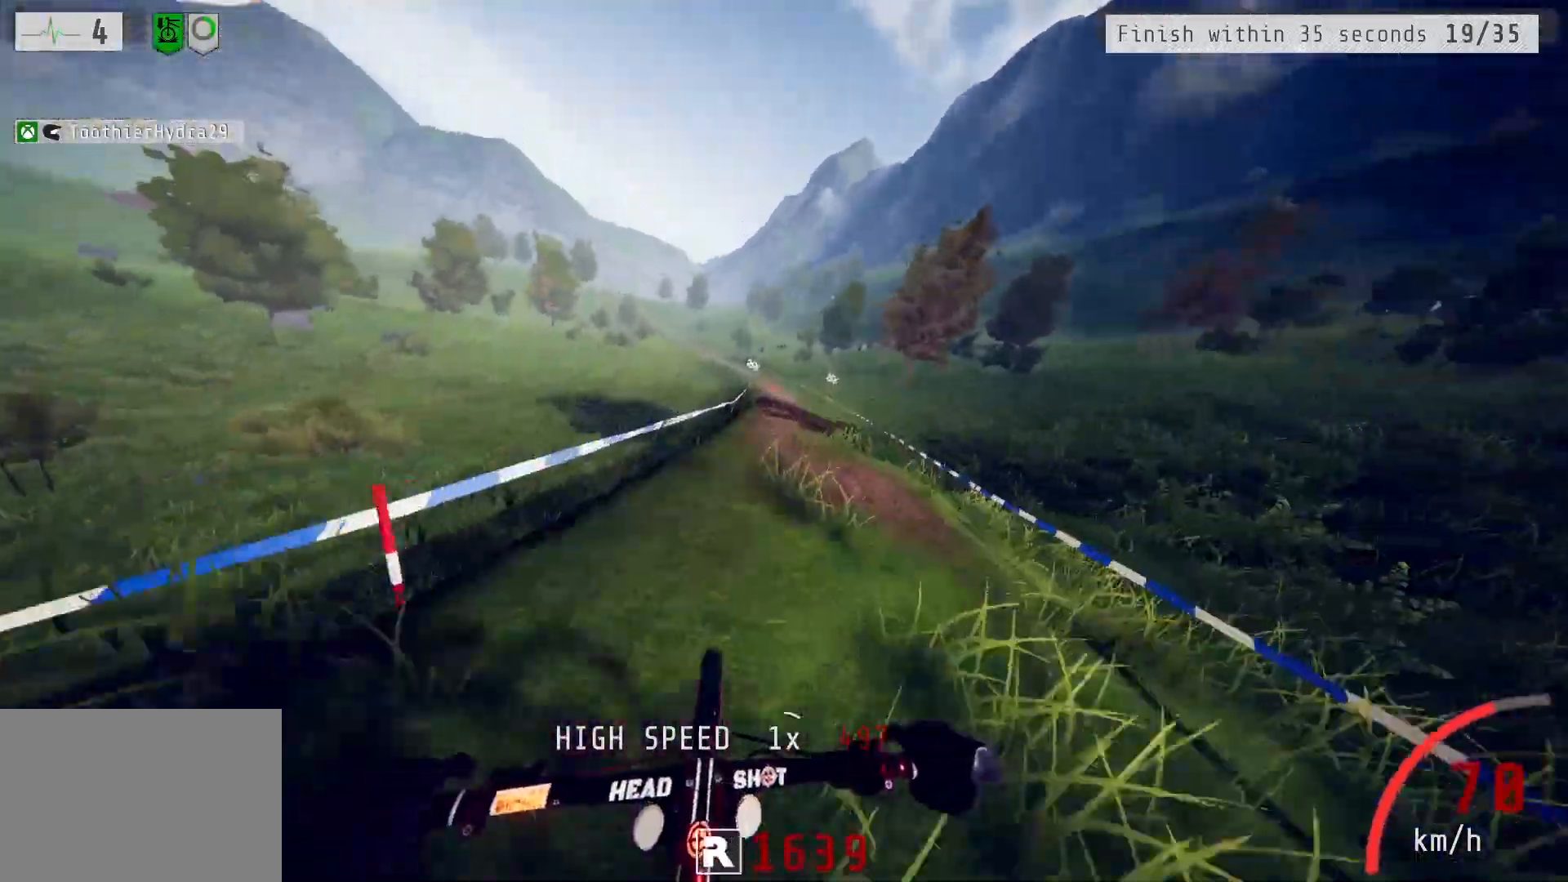
{"buttons": ["R2"], "left_stick": "right", "right_stick": "center", "events": [[50, "right_stick", "center"], [67, "left_stick", "right"], [217, "left_stick", "center"], [383, "left_stick", "right"]]}
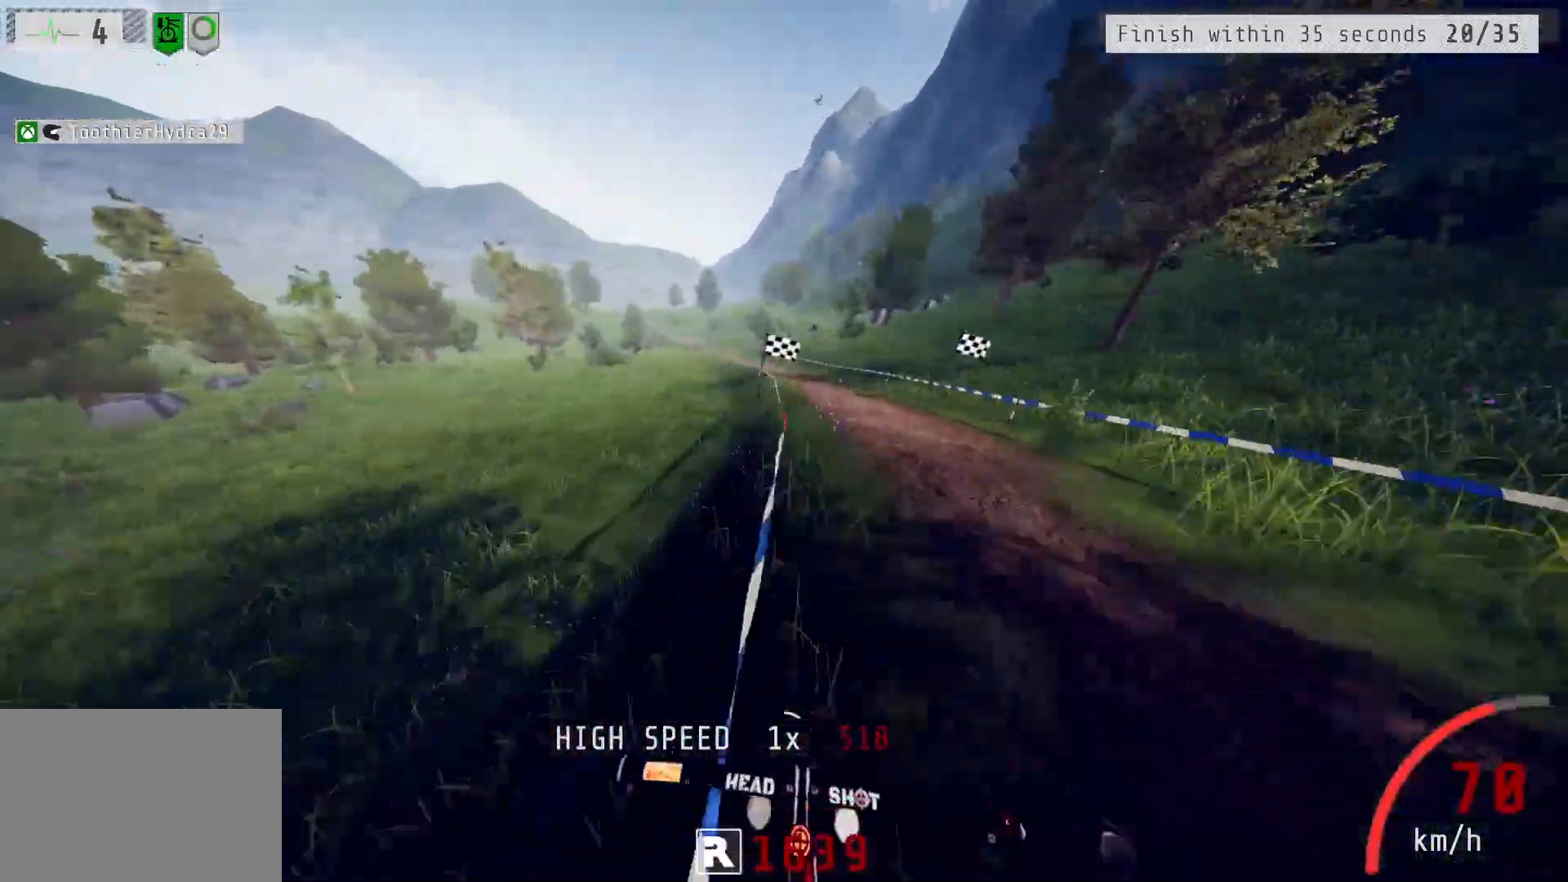
{"buttons": ["R2"], "left_stick": "left", "right_stick": "down", "events": [[33, "left_stick", "center"], [433, "left_stick", "left"], [500, "right_stick", "down"]]}
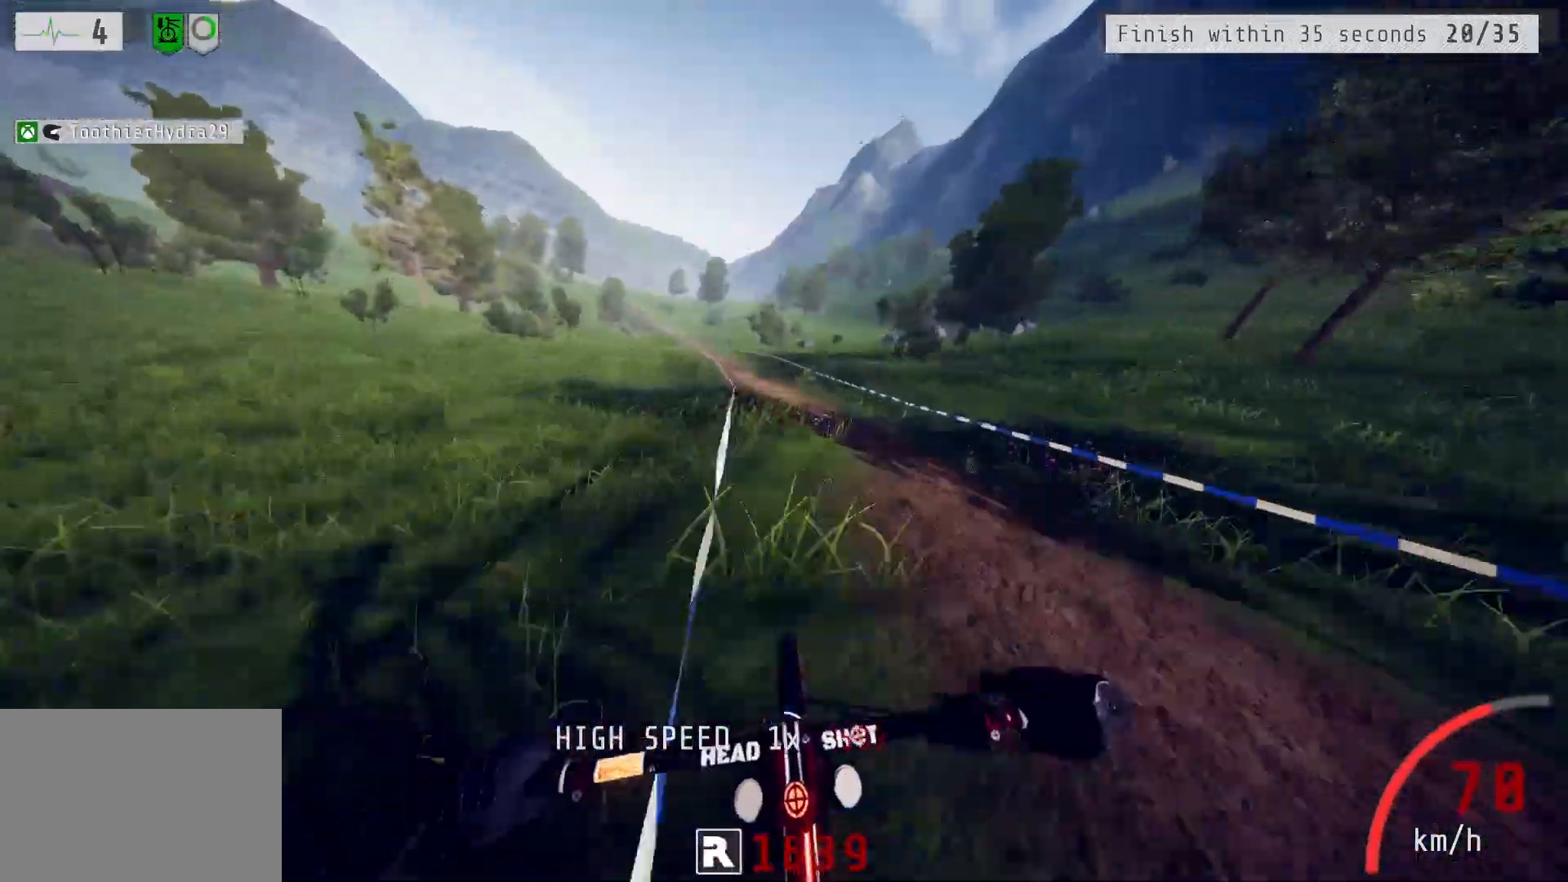
{"buttons": ["R2"], "left_stick": "center", "right_stick": "center", "events": [[233, "right_stick", "center"], [300, "left_stick", "center"]]}
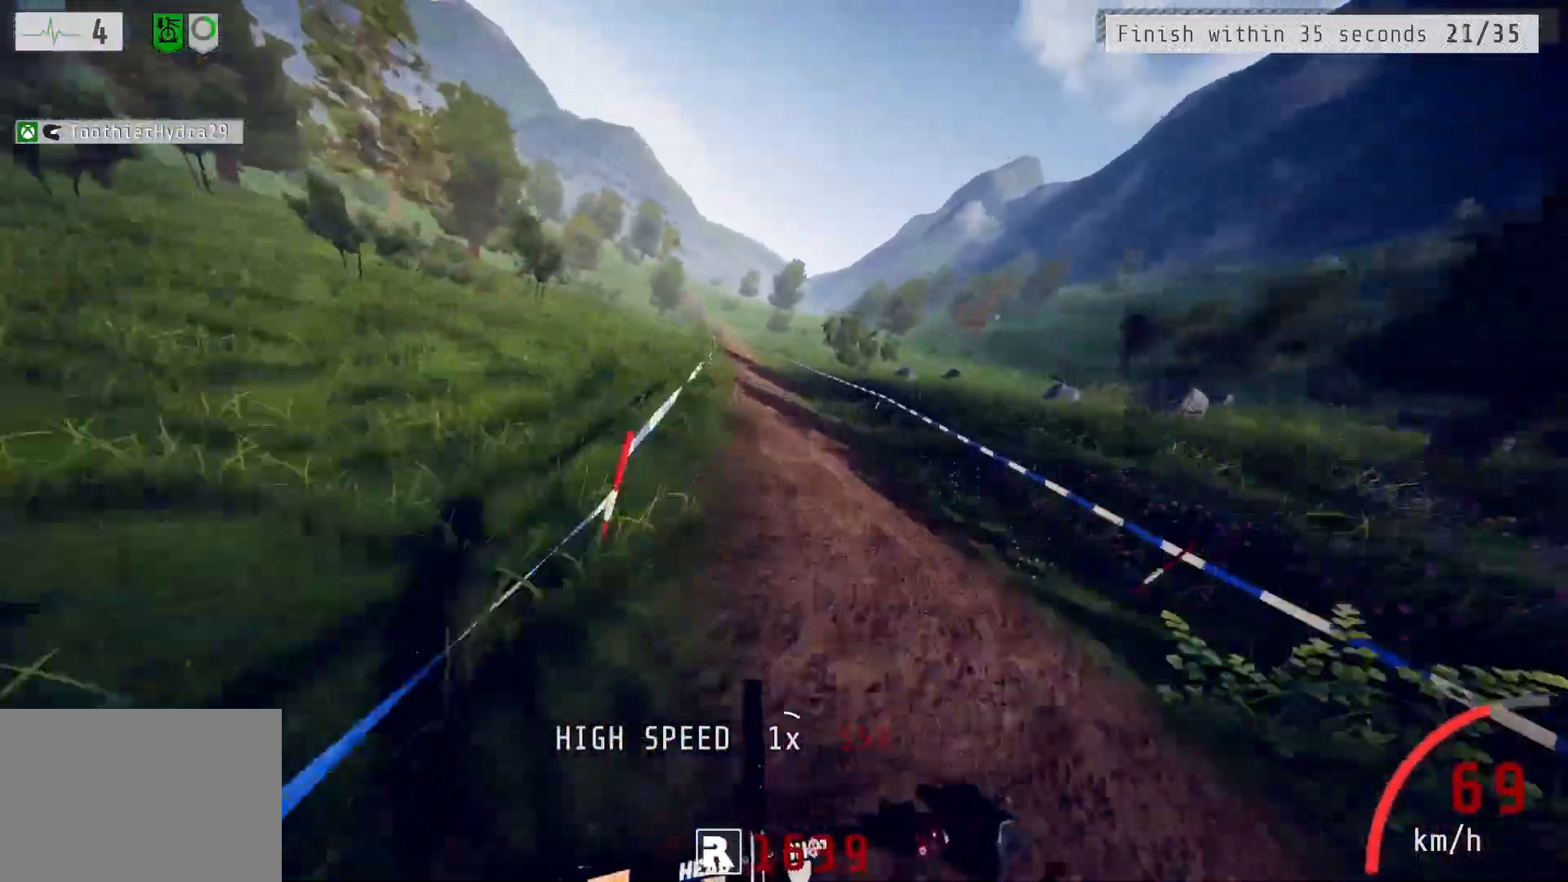
{"buttons": ["R2"], "left_stick": "center", "right_stick": "down", "events": [[33, "left_stick", "left"], [167, "left_stick", "center"], [400, "left_stick", "left"], [467, "left_stick", "center"], [467, "right_stick", "down"]]}
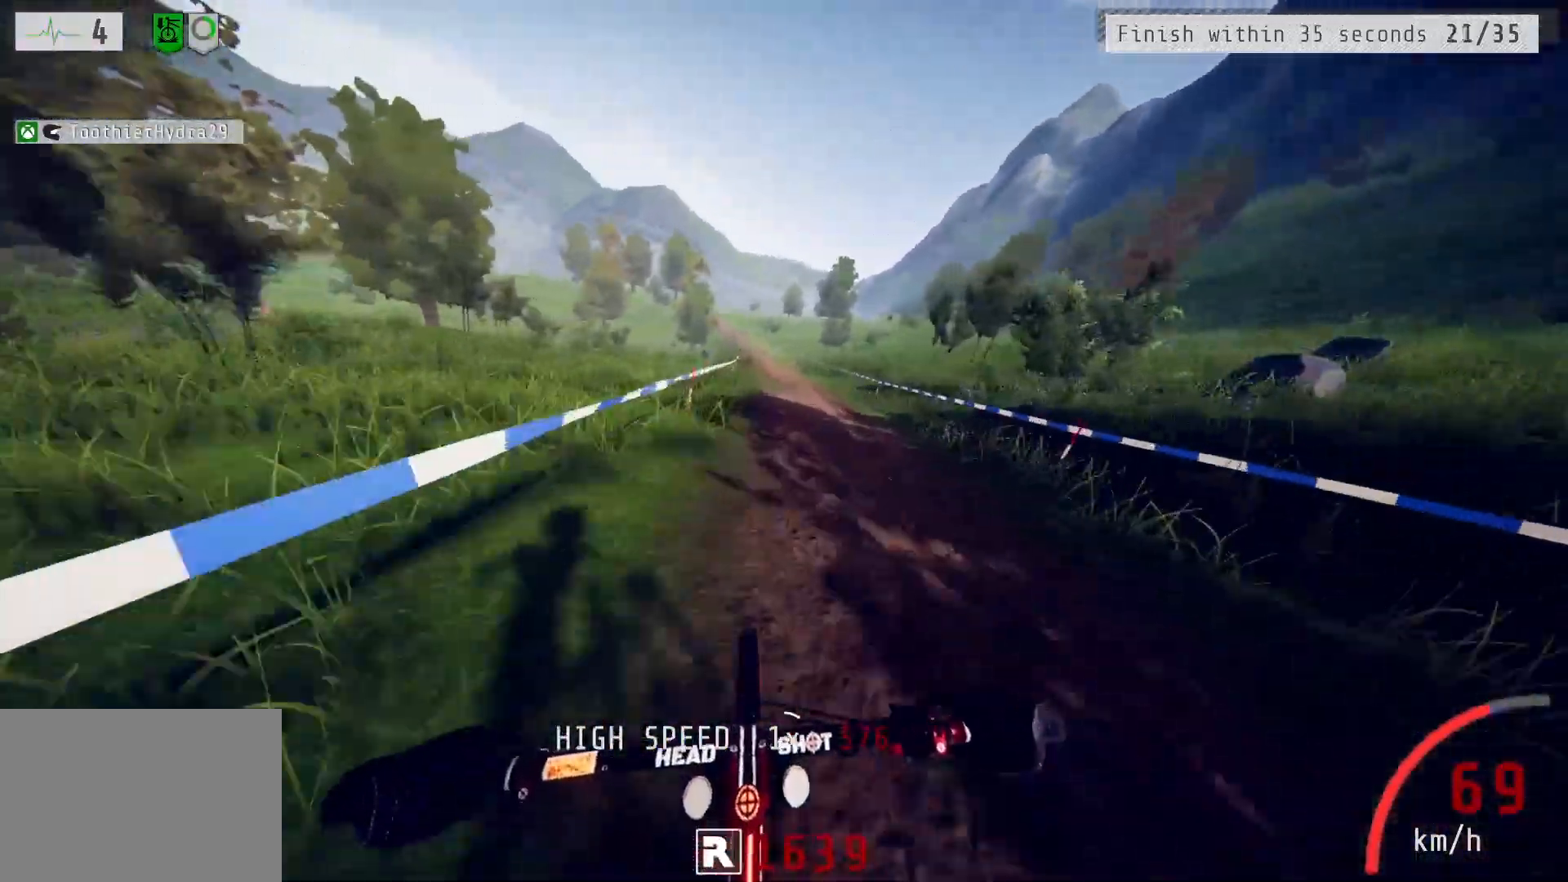
{"buttons": ["R2"], "left_stick": "left", "right_stick": "center", "events": [[133, "right_stick", "center"], [433, "left_stick", "left"]]}
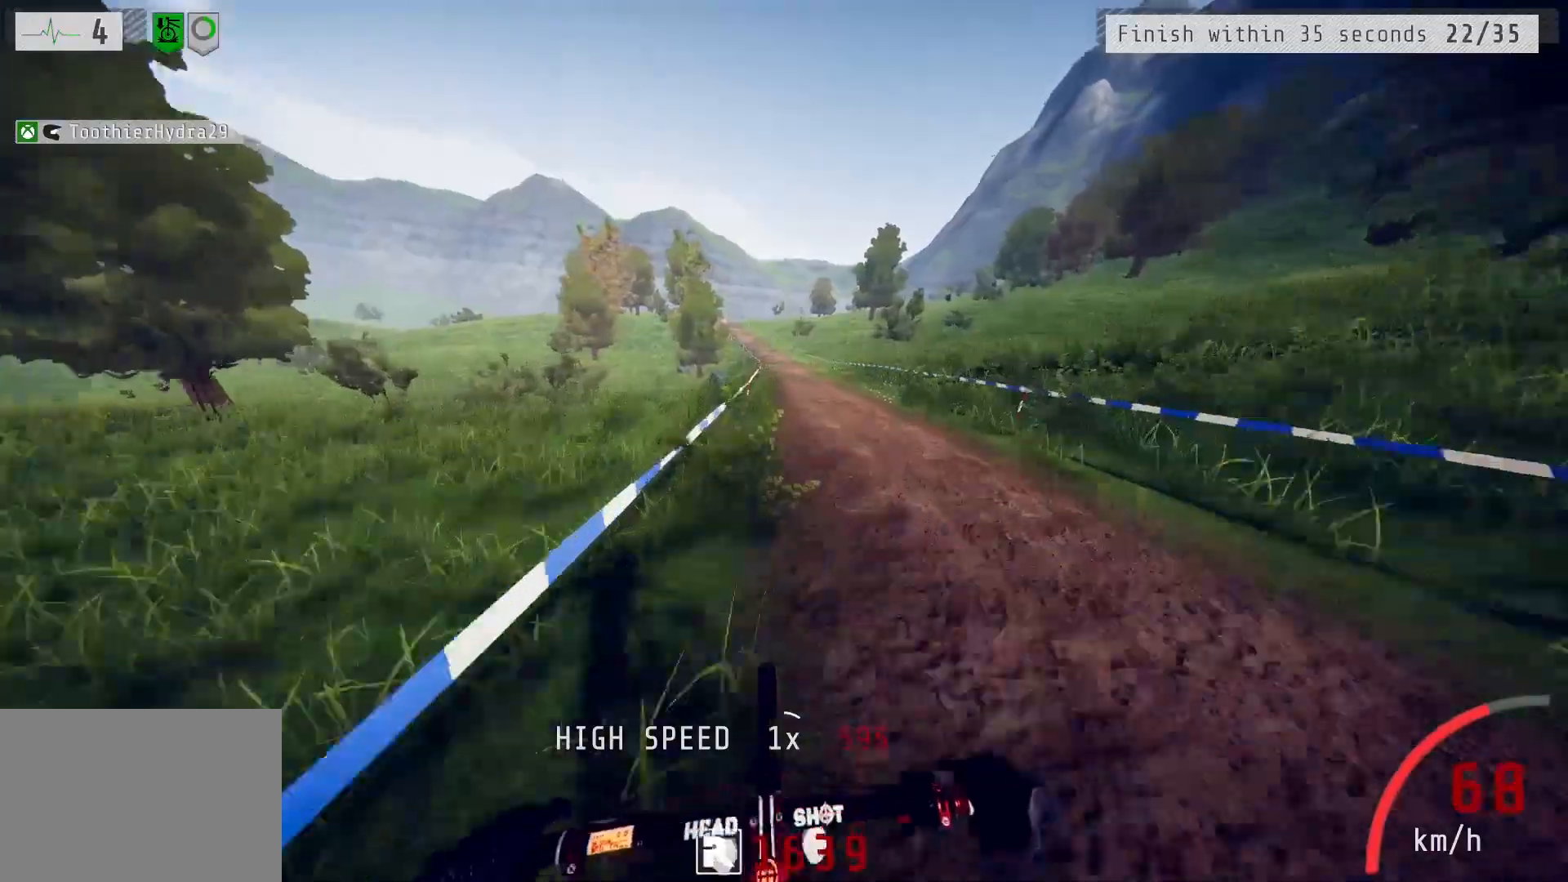
{"buttons": ["R2"], "left_stick": "center", "right_stick": "center", "events": [[17, "left_stick", "center"], [267, "left_stick", "right"], [433, "left_stick", "center"]]}
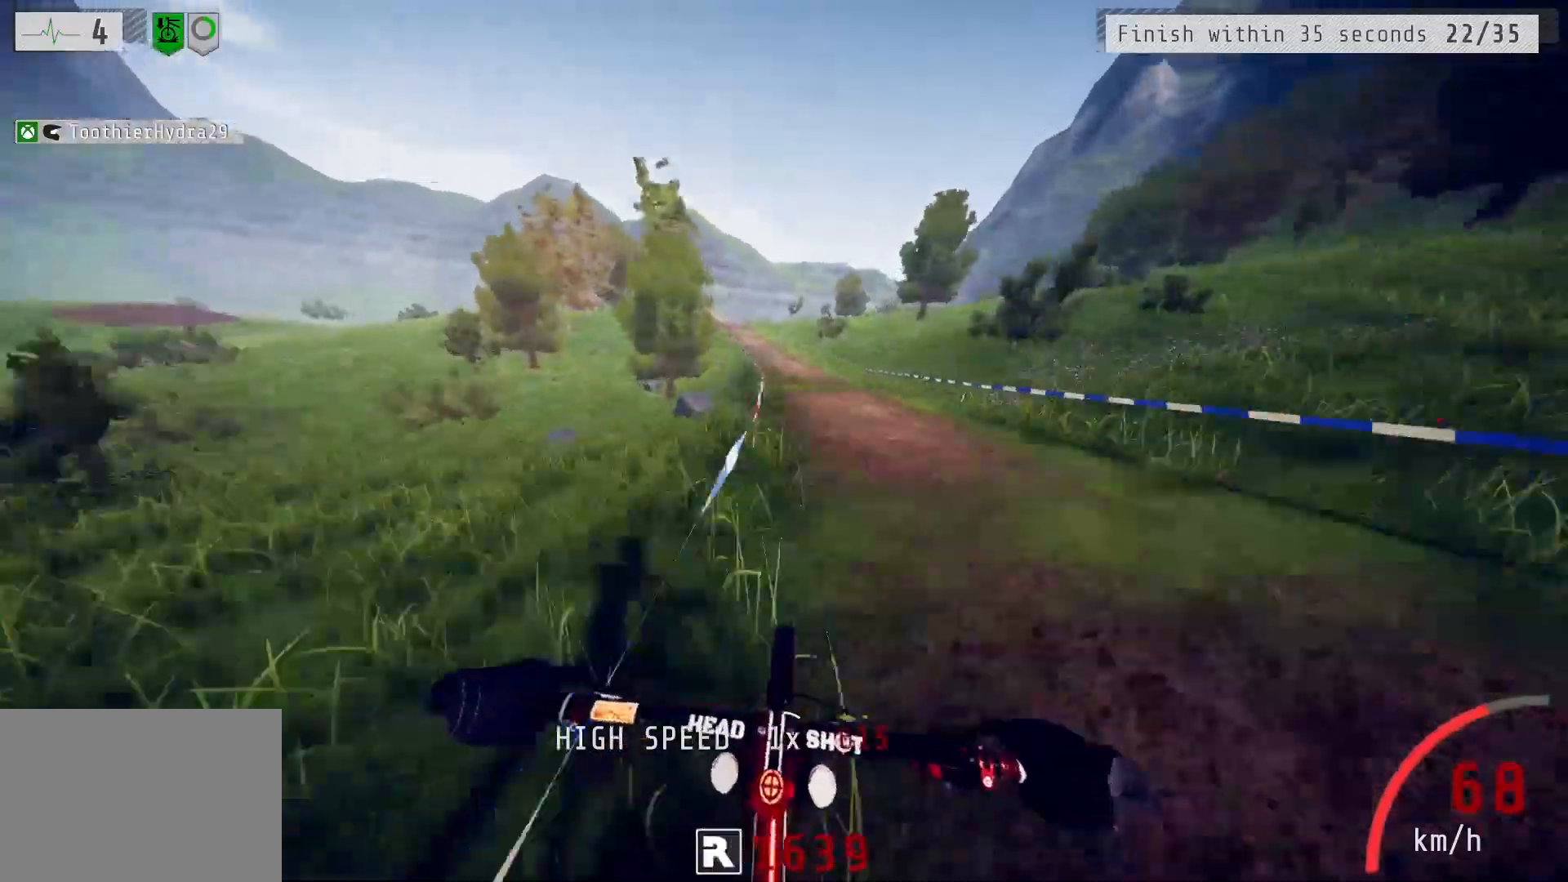
{"buttons": ["R2"], "left_stick": "center", "right_stick": "center", "events": [[133, "left_stick", "left"], [267, "left_stick", "center"], [267, "right_stick", "down"], [450, "right_stick", "center"]]}
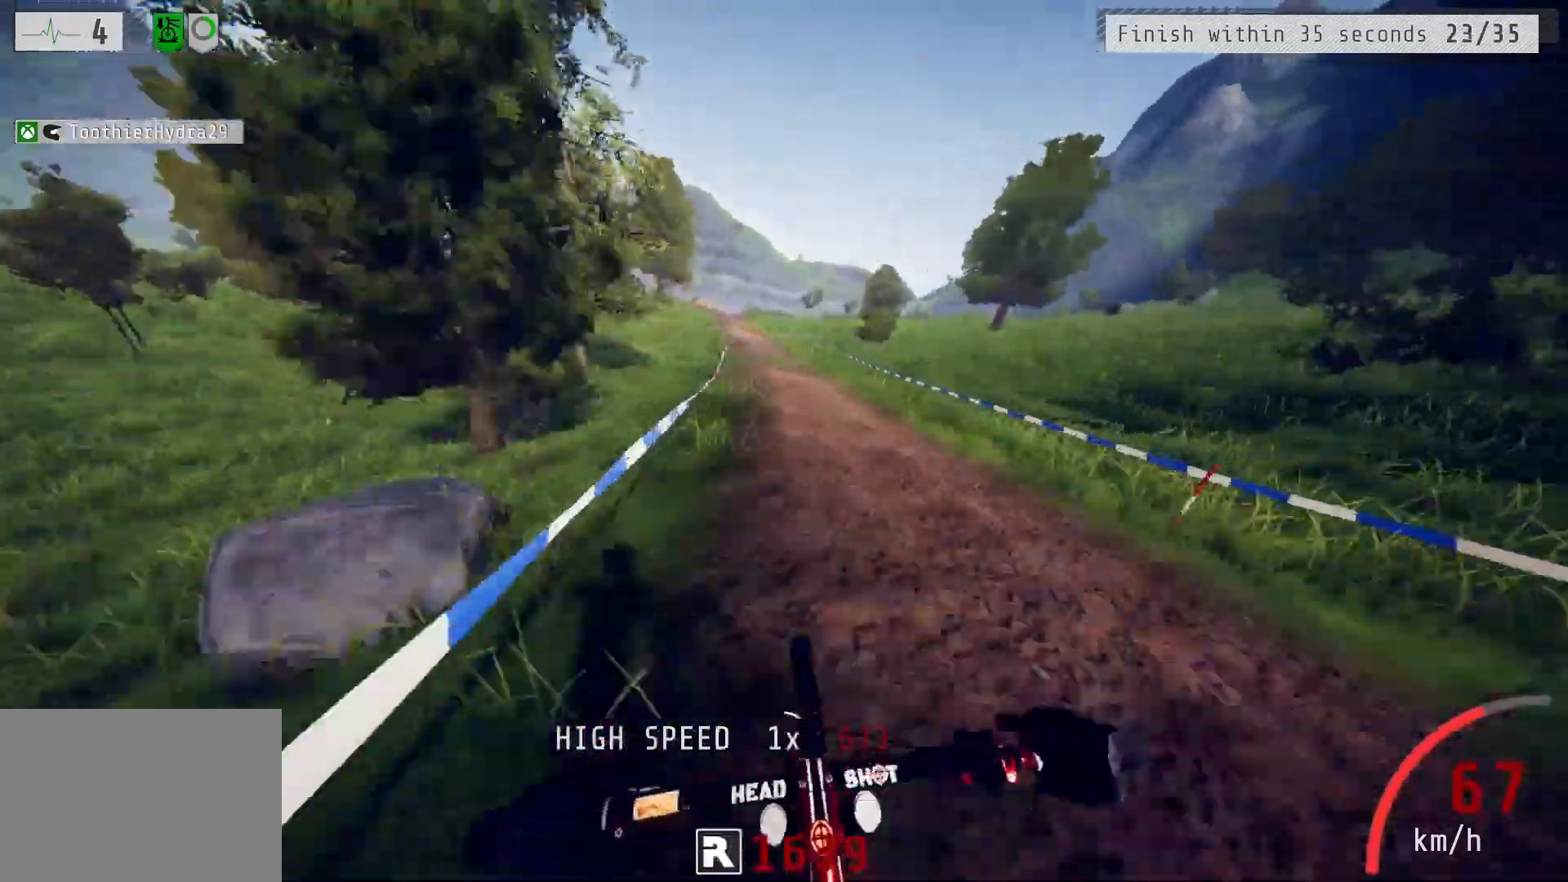
{"buttons": ["R2"], "left_stick": "left", "right_stick": "center", "events": [[200, "left_stick", "left"], [283, "right_stick", "down"], [333, "left_stick", "center"], [433, "left_stick", "left"], [500, "right_stick", "center"]]}
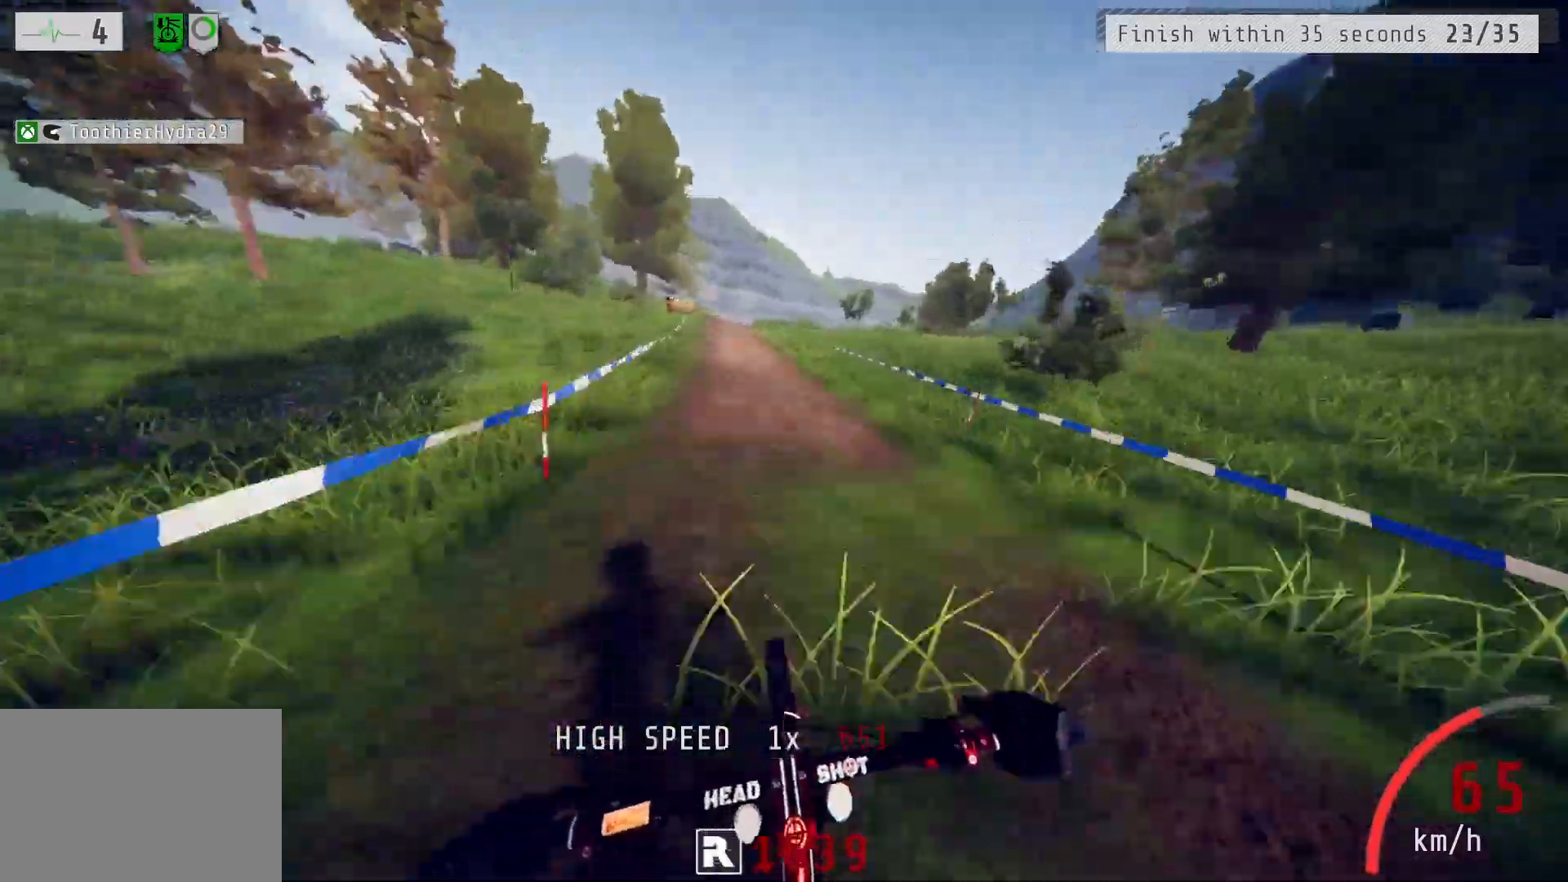
{"buttons": ["R2"], "left_stick": "center", "right_stick": "center", "events": [[100, "left_stick", "center"], [267, "right_stick", "down"], [400, "left_stick", "left"], [450, "right_stick", "center"], [500, "left_stick", "center"]]}
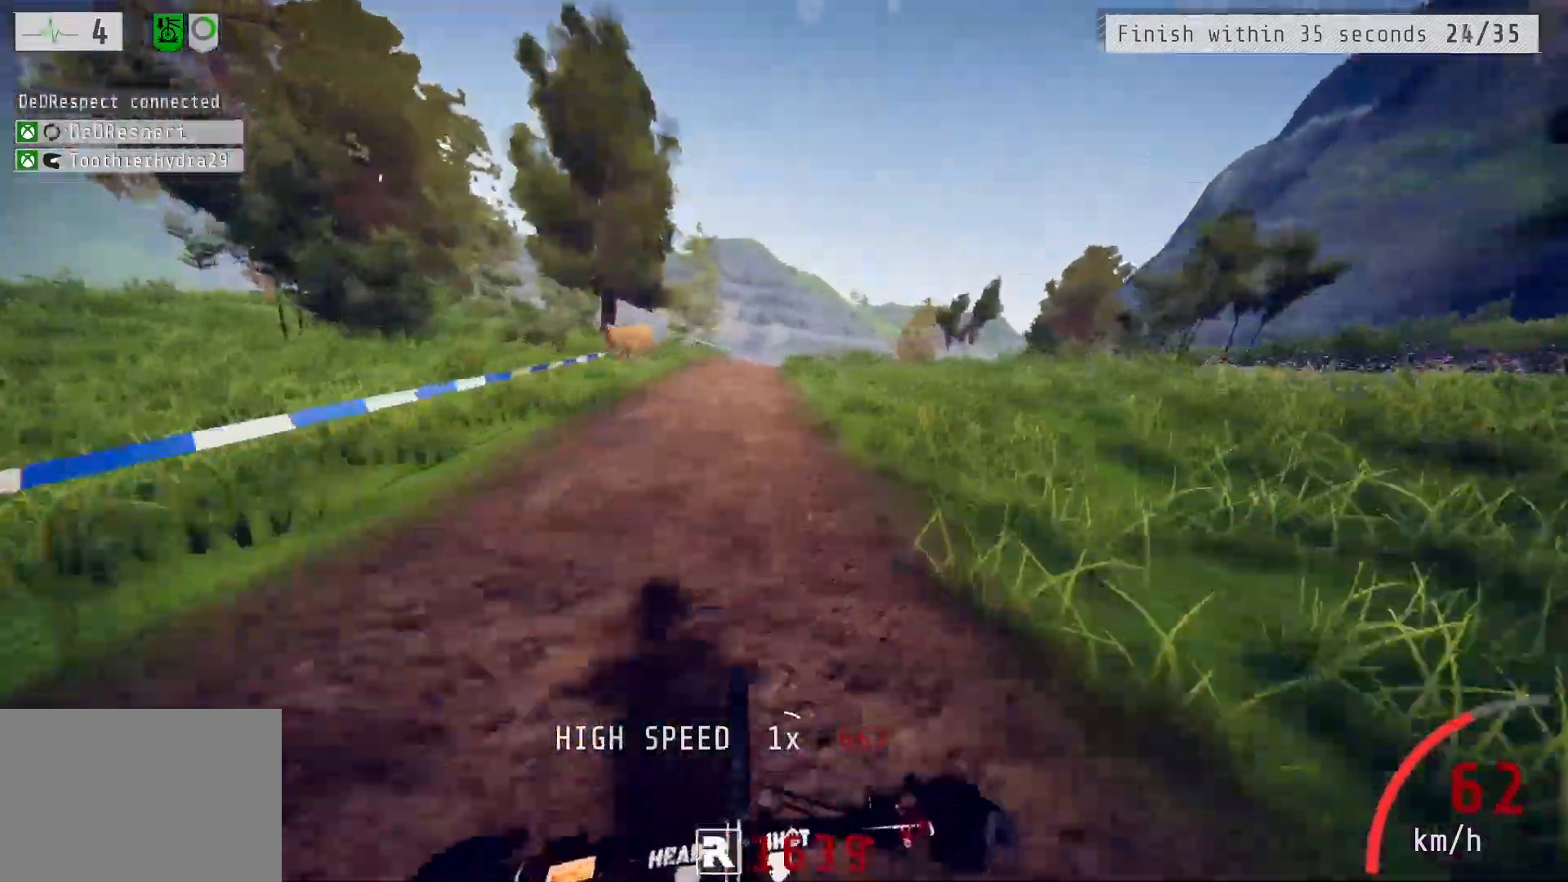
{"buttons": ["R2"], "left_stick": "right", "right_stick": "center", "events": [[467, "left_stick", "right"]]}
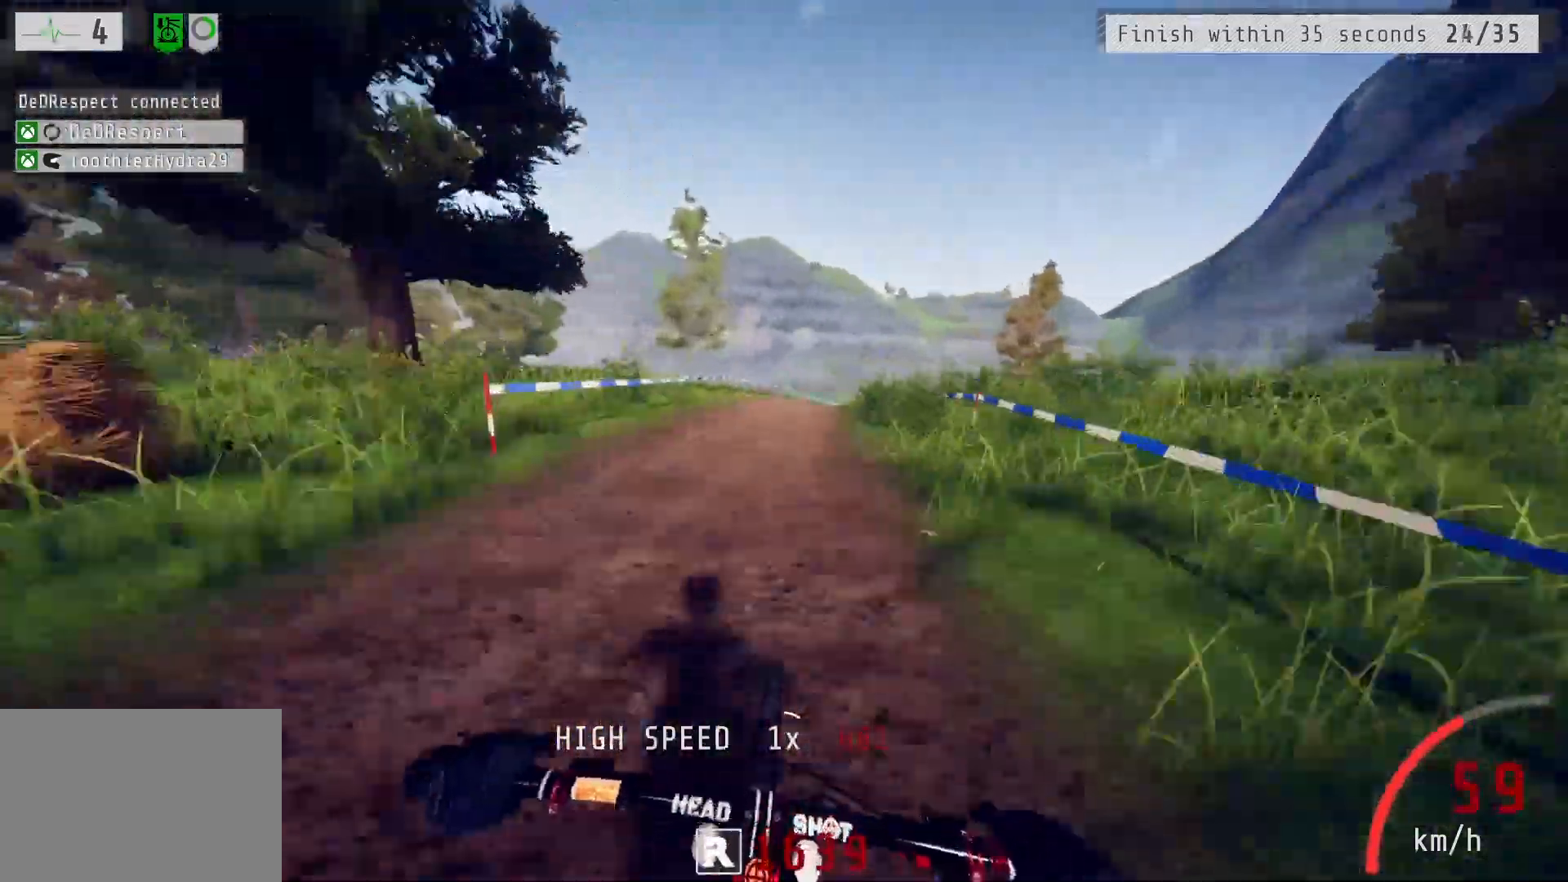
{"buttons": ["R2"], "left_stick": "right", "right_stick": "center", "events": [[117, "right_stick", "down"], [317, "left_stick", "center"], [383, "right_stick", "center"], [450, "left_stick", "right"]]}
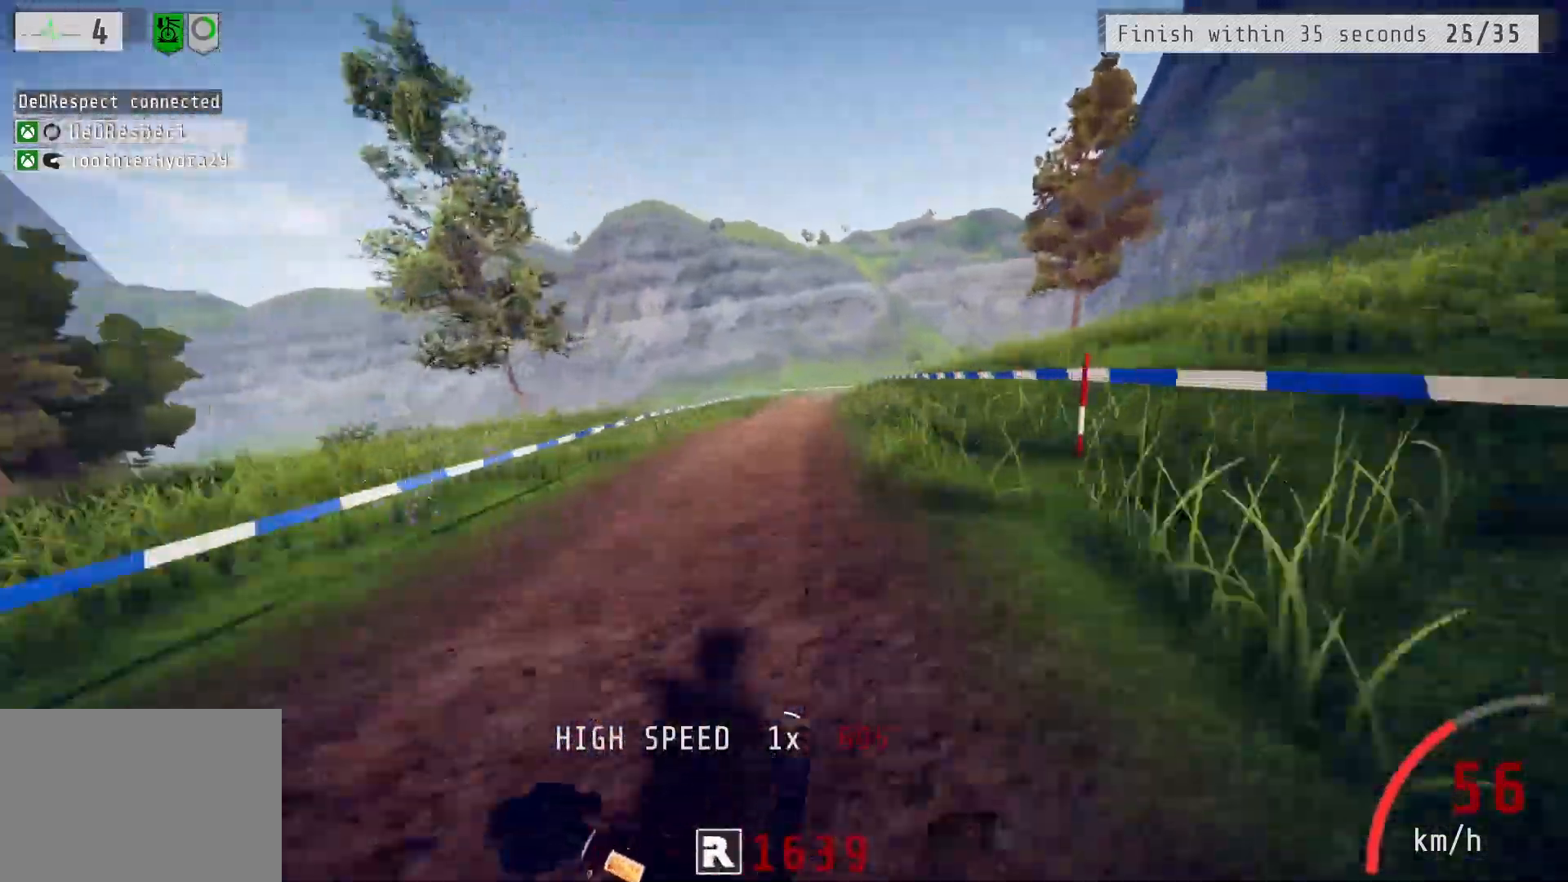
{"buttons": ["R2"], "left_stick": "left", "right_stick": "down", "events": [[67, "left_stick", "center"], [433, "left_stick", "left"], [483, "right_stick", "down"]]}